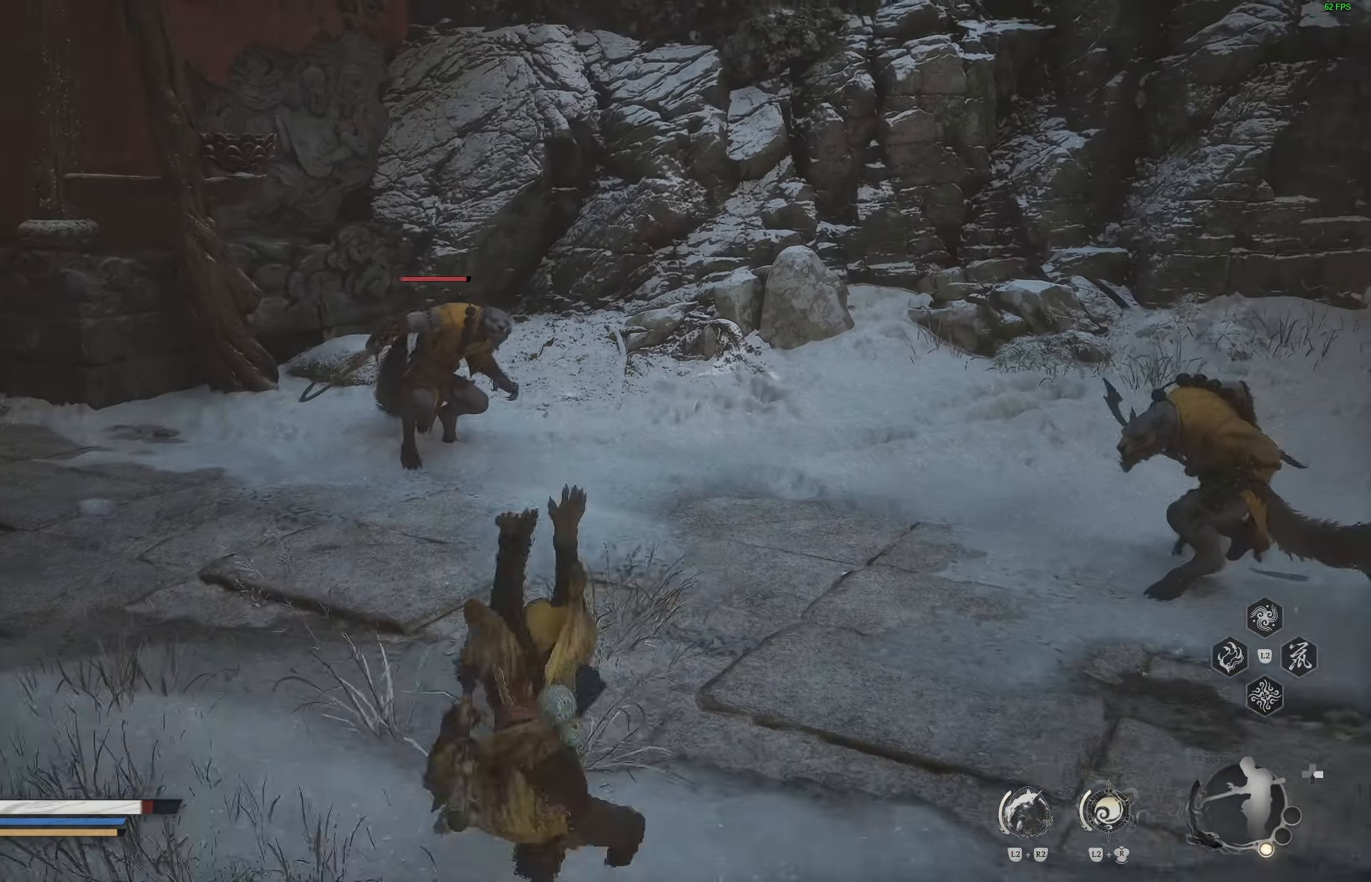
Gameplay with a controller (PlayStation layout); each line is a JSON object with the inputs held at the frame after it. "events" lists button and stick changes between this image and that frame as [ms after this image, input, new state], when the widget could be followed in between.
{"buttons": [], "left_stick": "up-right", "right_stick": "center", "events": [[117, "left_stick", "down-right"], [283, "left_stick", "up-right"]]}
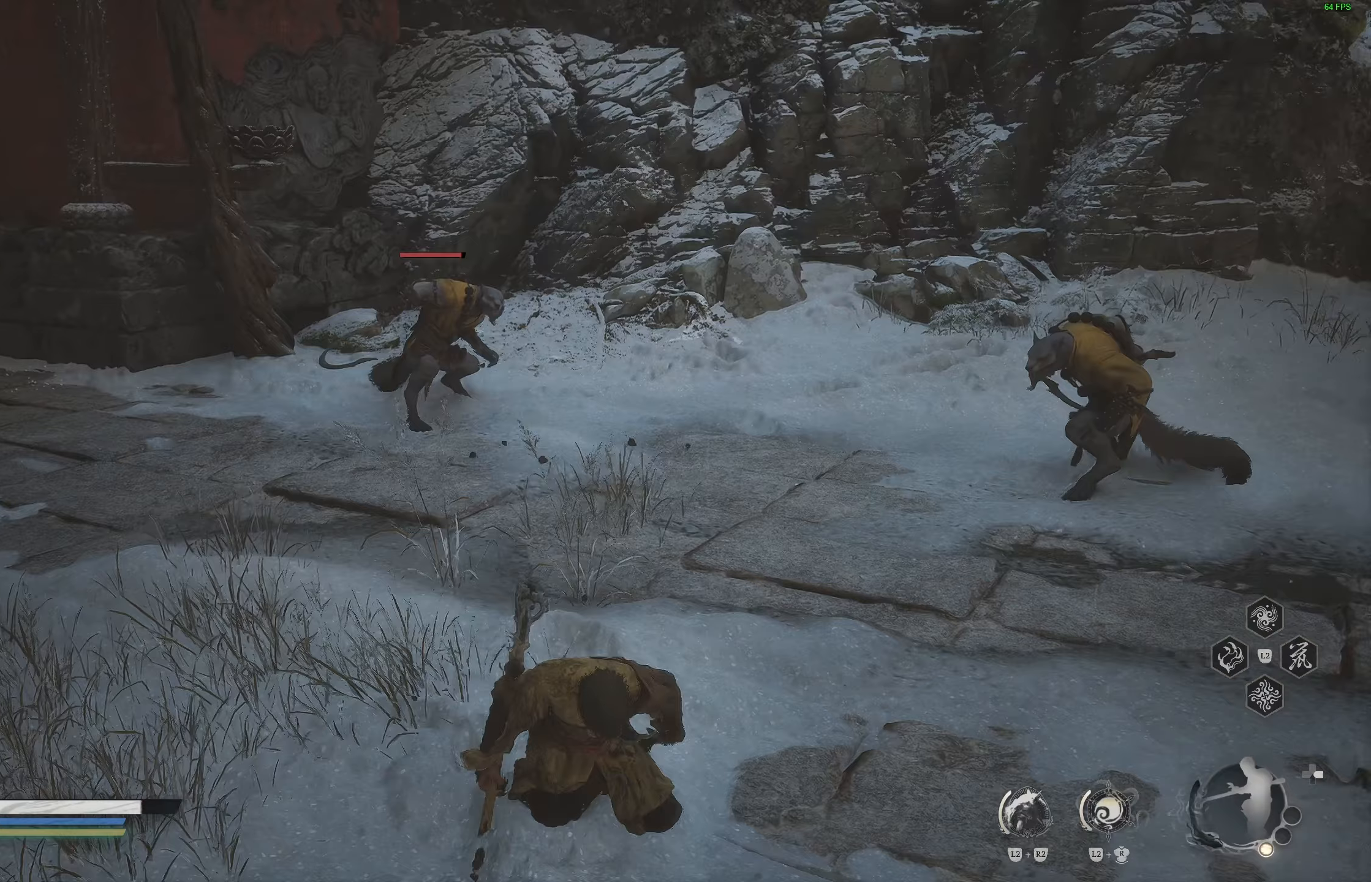
{"buttons": ["CIRCLE", "L2"], "left_stick": "up-right", "right_stick": "center", "events": [[217, "L2", "down"], [333, "CIRCLE", "down"], [417, "CIRCLE", "up"], [483, "CIRCLE", "down"]]}
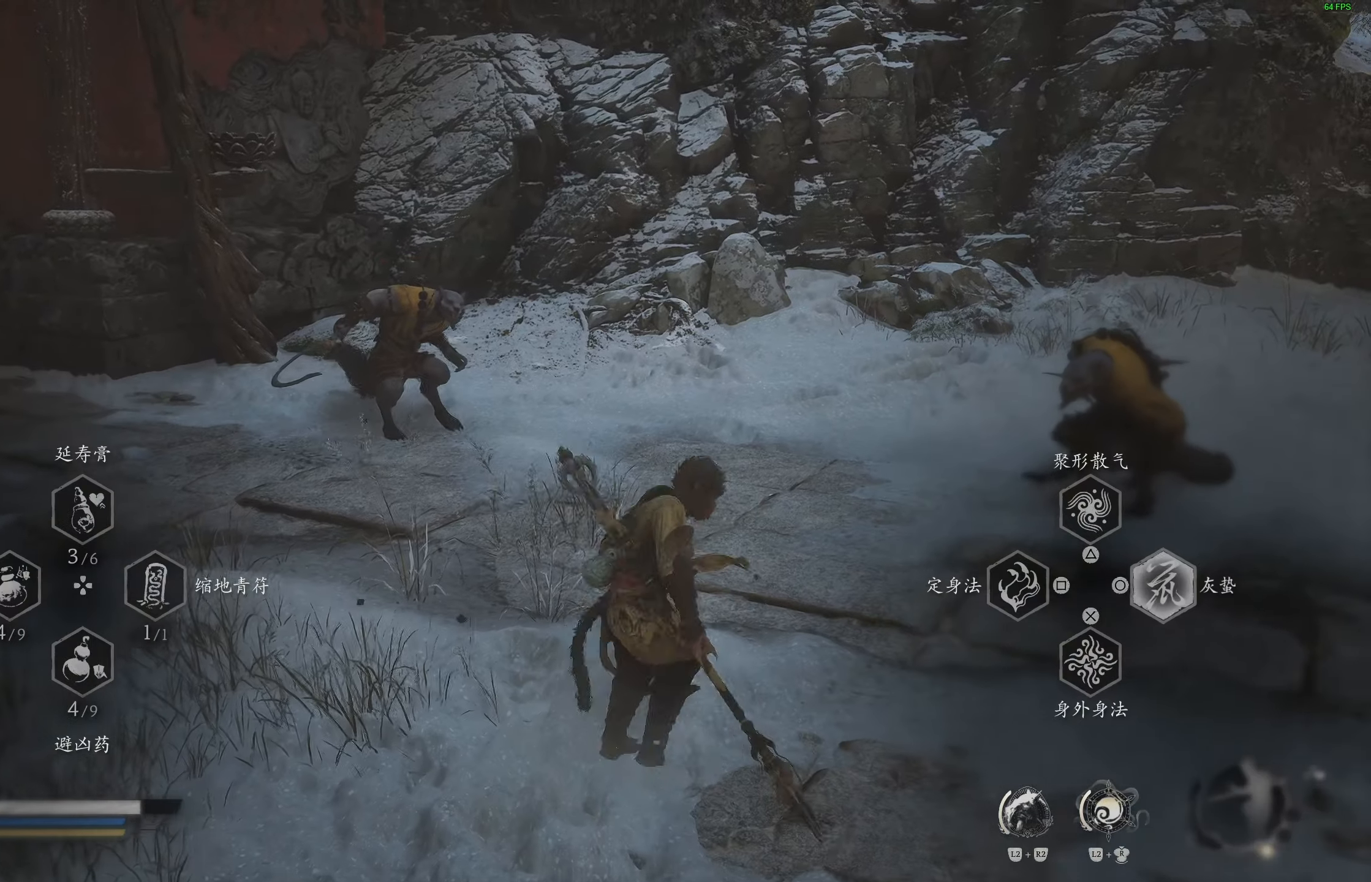
{"buttons": [], "left_stick": "up-right", "right_stick": "center", "events": [[83, "CIRCLE", "up"], [133, "L2", "up"], [383, "right_stick", "down-right"], [500, "right_stick", "center"]]}
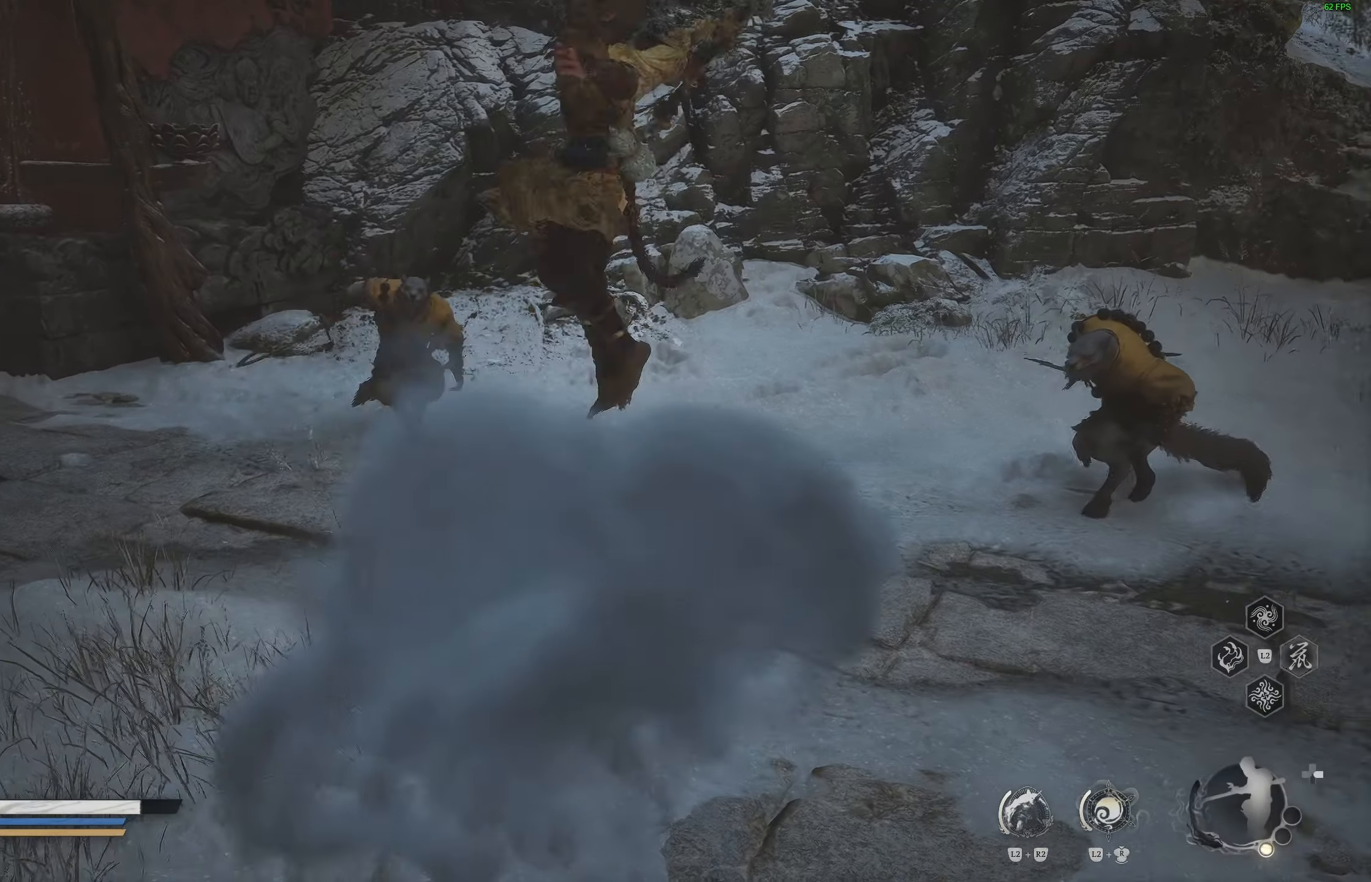
{"buttons": [], "left_stick": "up-right", "right_stick": "center", "events": []}
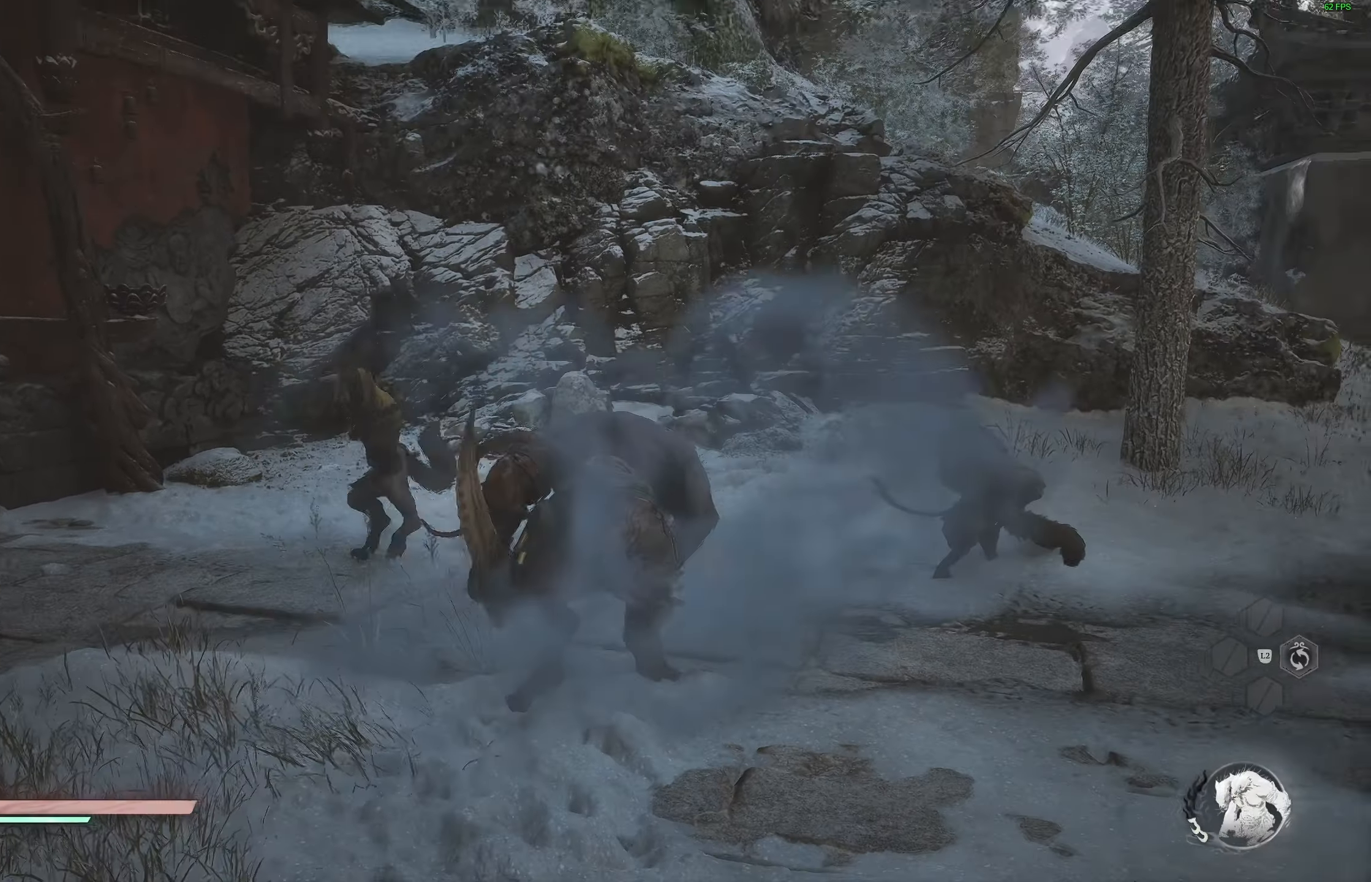
{"buttons": [], "left_stick": "up", "right_stick": "center", "events": [[233, "R3", "down"], [333, "left_stick", "up"], [367, "R3", "up"]]}
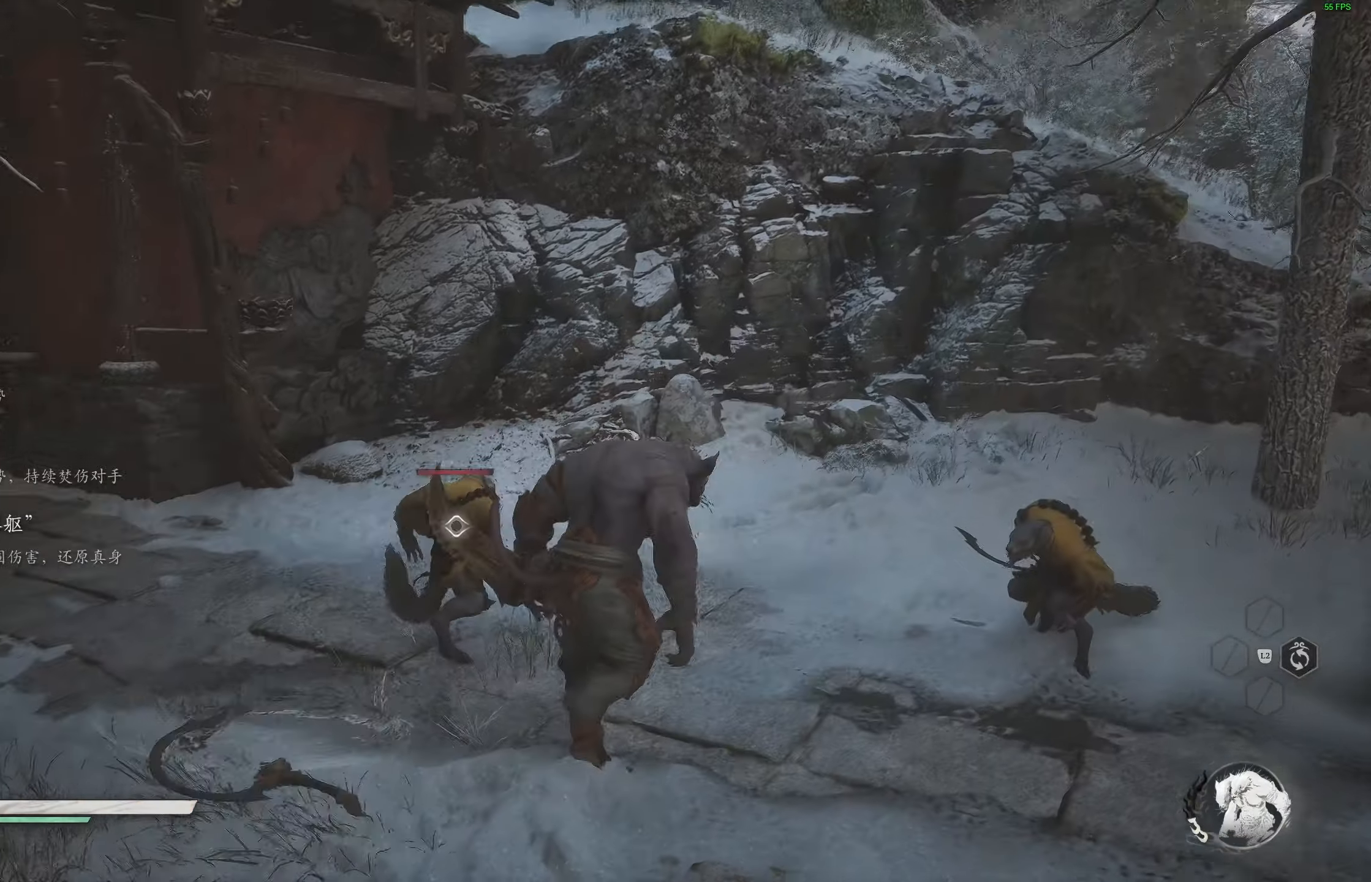
{"buttons": [], "left_stick": "center", "right_stick": "center", "events": [[33, "R1", "down"], [133, "R1", "up"], [450, "left_stick", "center"]]}
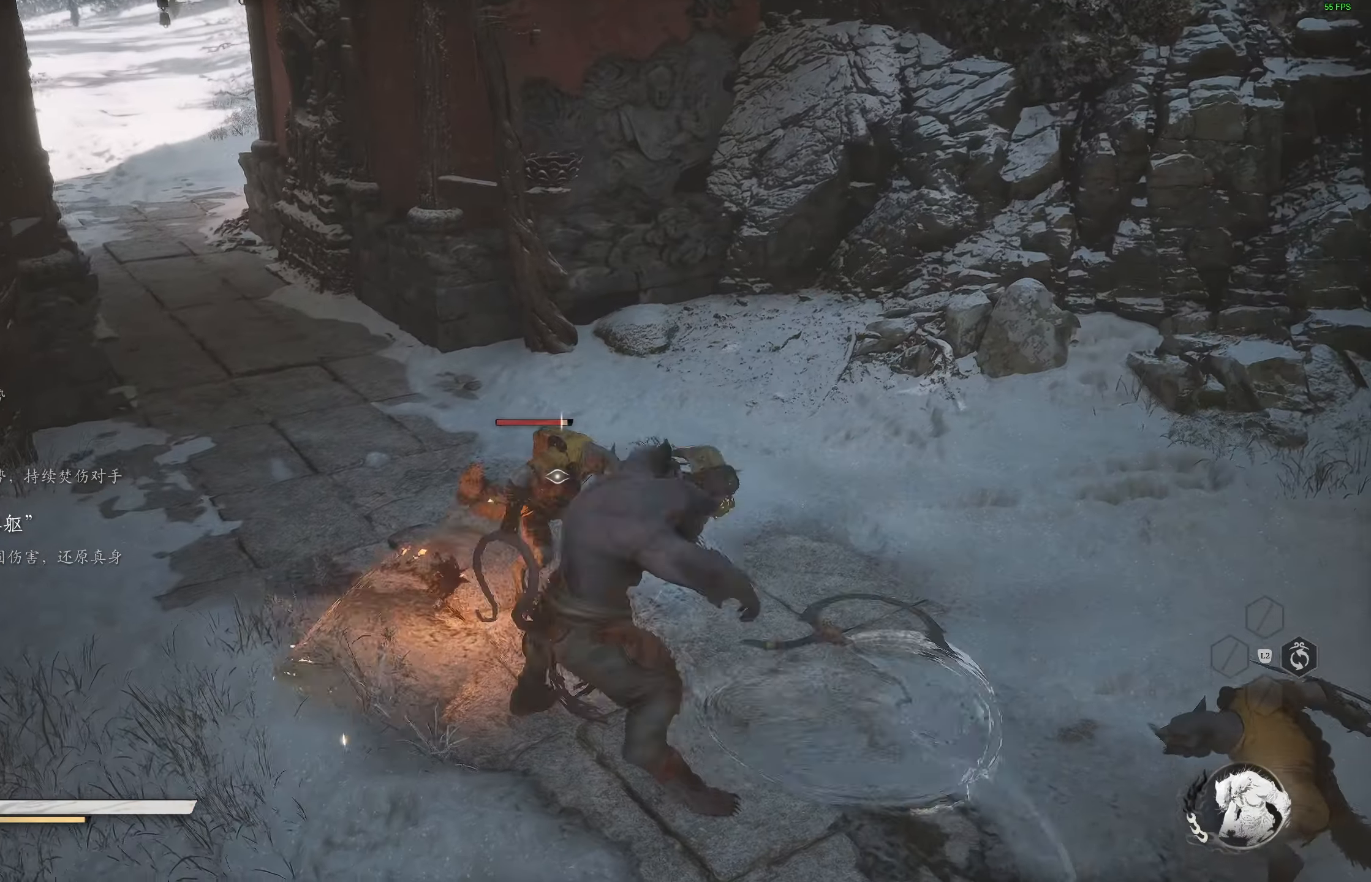
{"buttons": [], "left_stick": "center", "right_stick": "center", "events": [[50, "R1", "down"], [150, "R1", "up"], [217, "R1", "down"], [300, "R1", "up"]]}
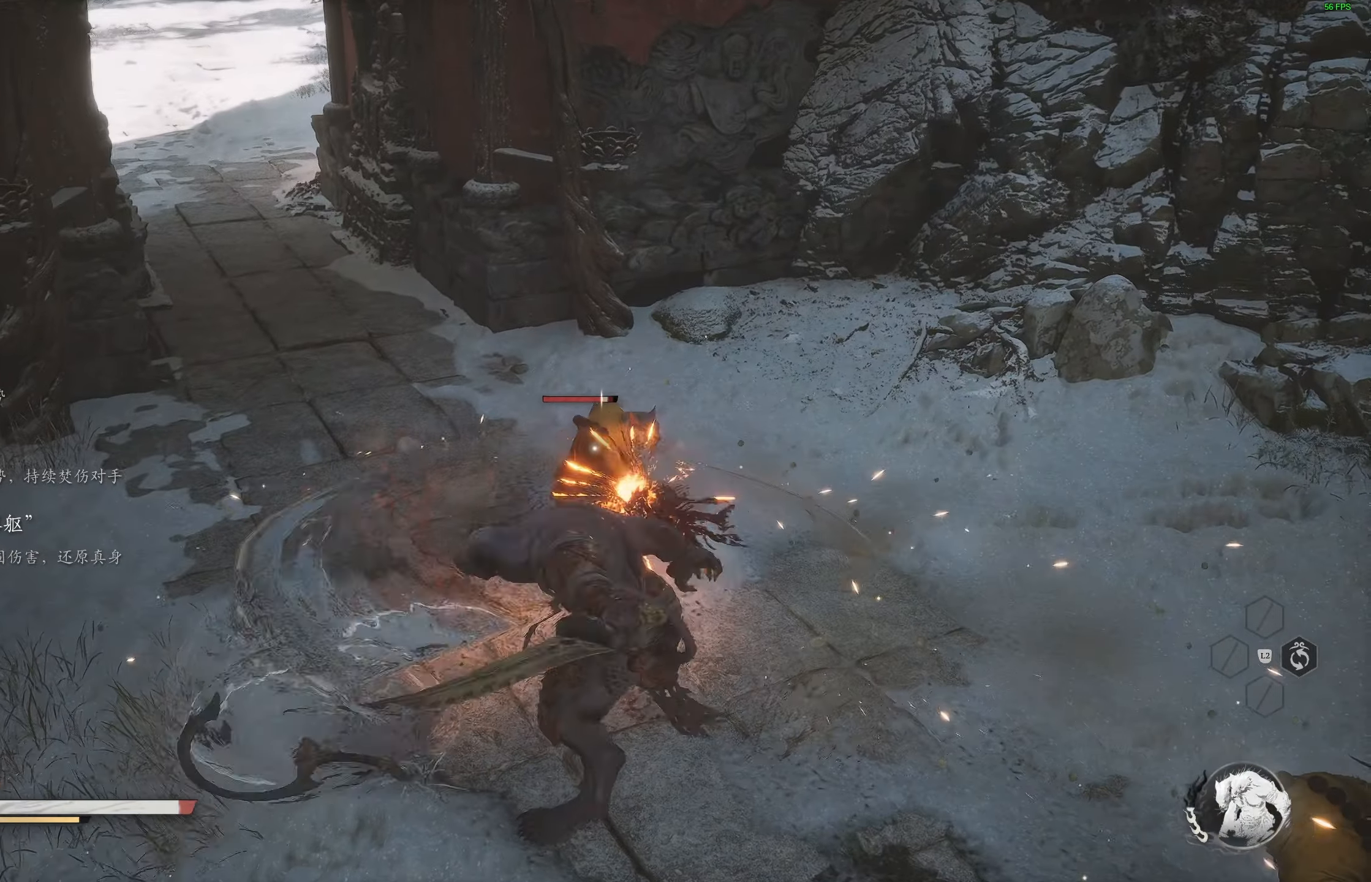
{"buttons": [], "left_stick": "center", "right_stick": "center", "events": [[150, "R1", "down"], [233, "R1", "up"], [283, "R1", "down"], [383, "R1", "up"]]}
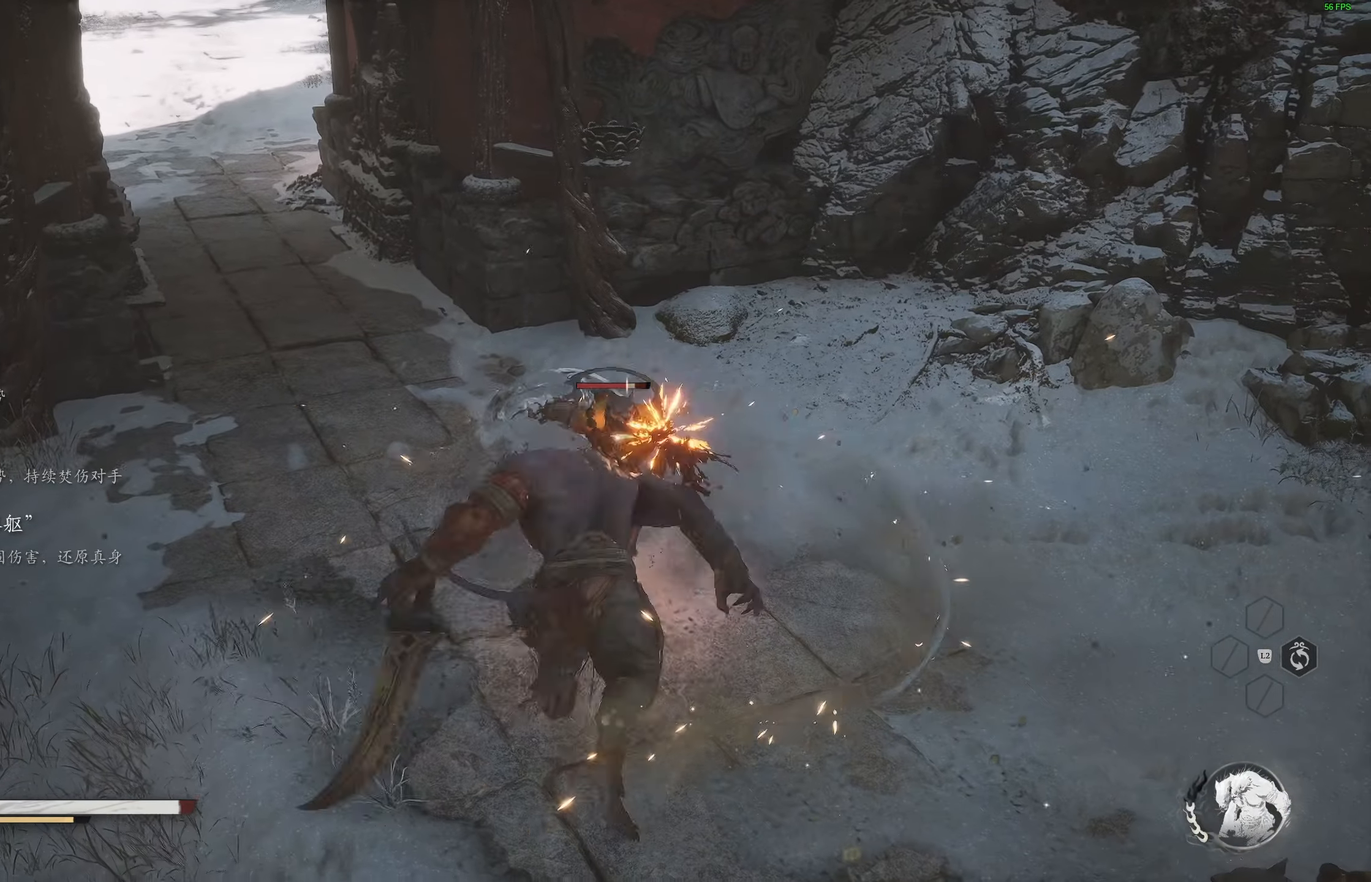
{"buttons": [], "left_stick": "center", "right_stick": "center", "events": [[200, "R1", "down"], [283, "R1", "up"], [333, "R1", "down"], [417, "R1", "up"]]}
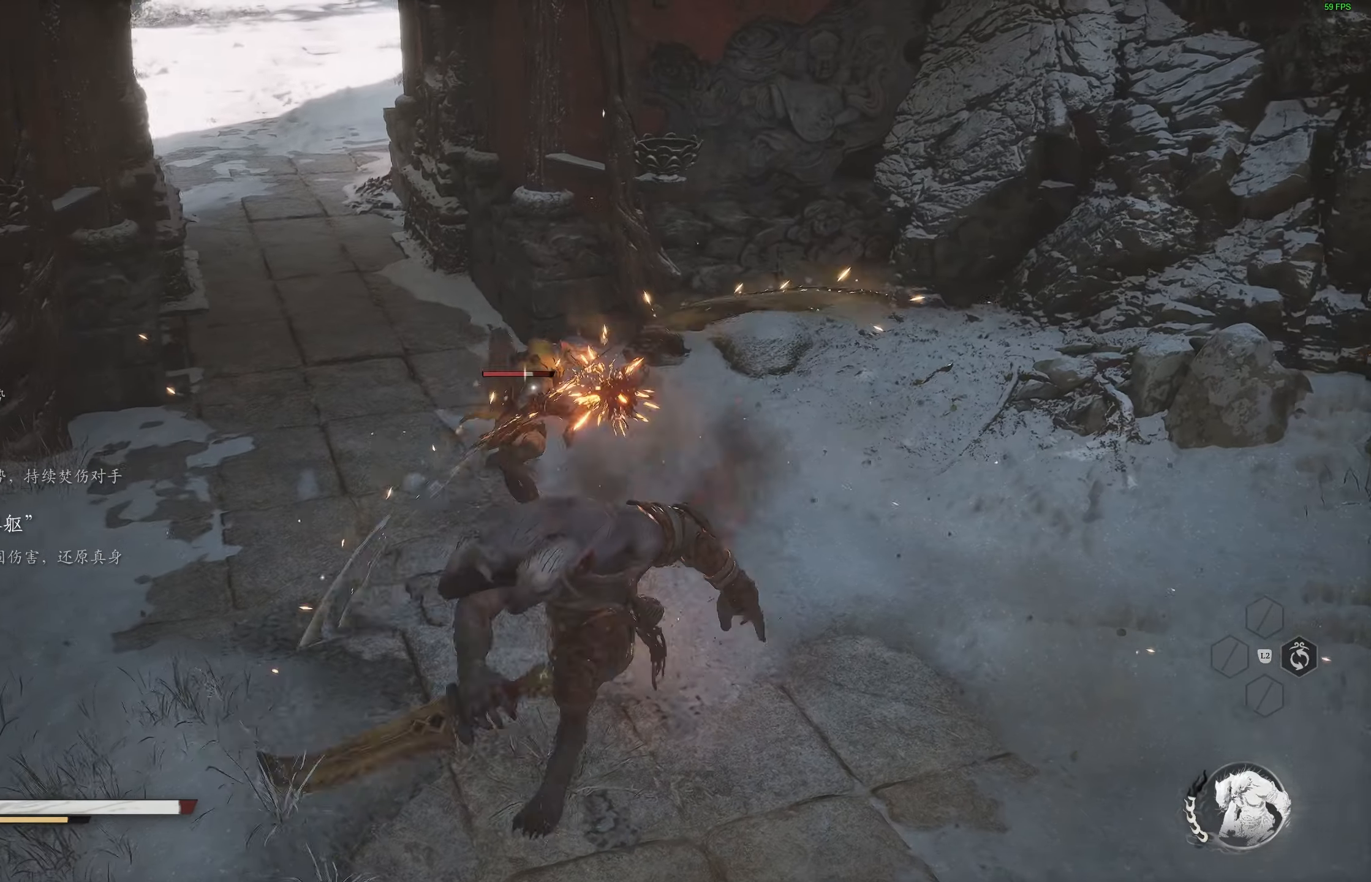
{"buttons": ["R1"], "left_stick": "up", "right_stick": "center", "events": [[283, "left_stick", "up"], [317, "R1", "down"], [400, "R1", "up"], [467, "R1", "down"]]}
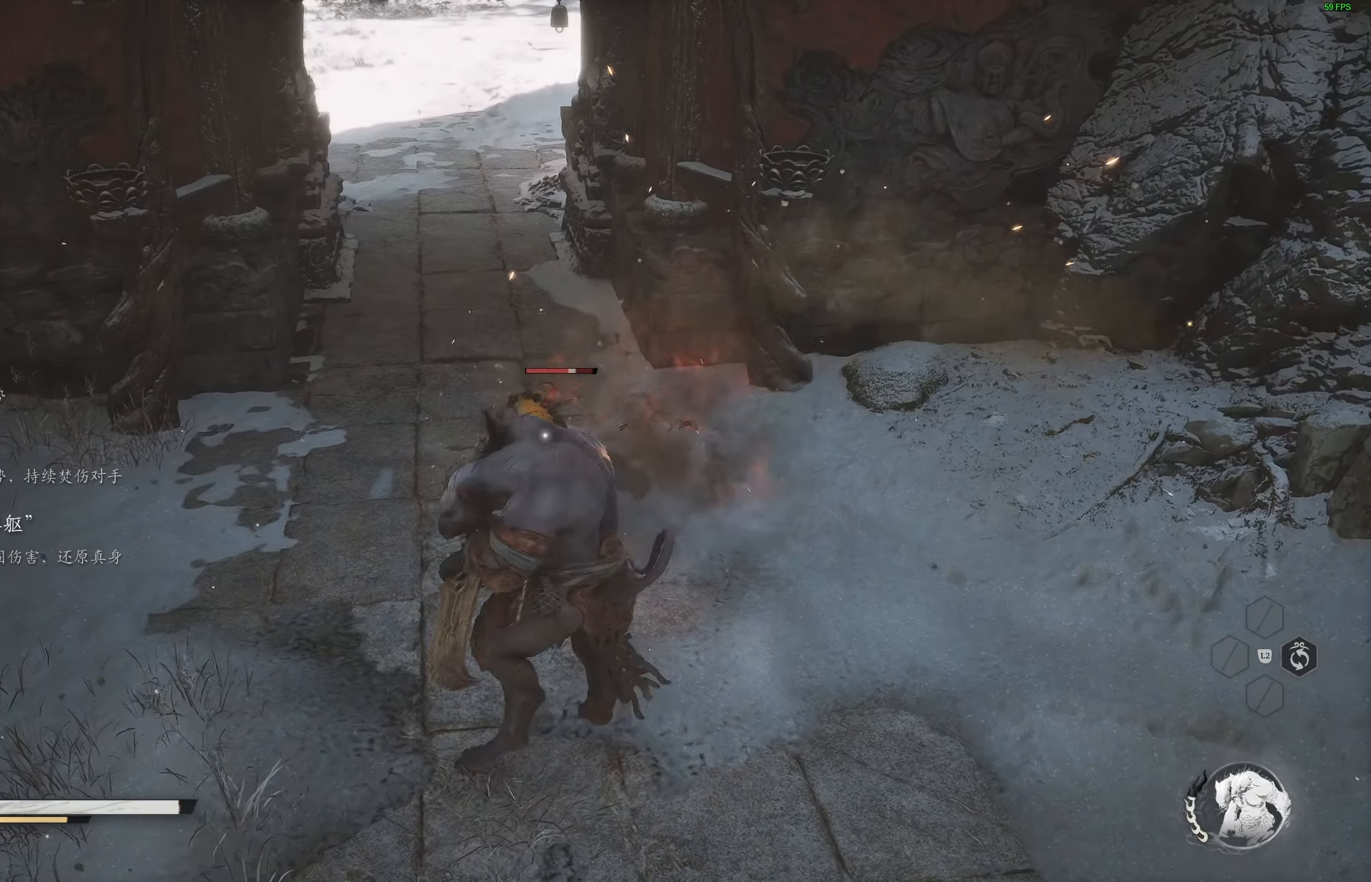
{"buttons": [], "left_stick": "up", "right_stick": "center", "events": [[67, "R1", "up"], [267, "R1", "down"], [350, "R1", "up"]]}
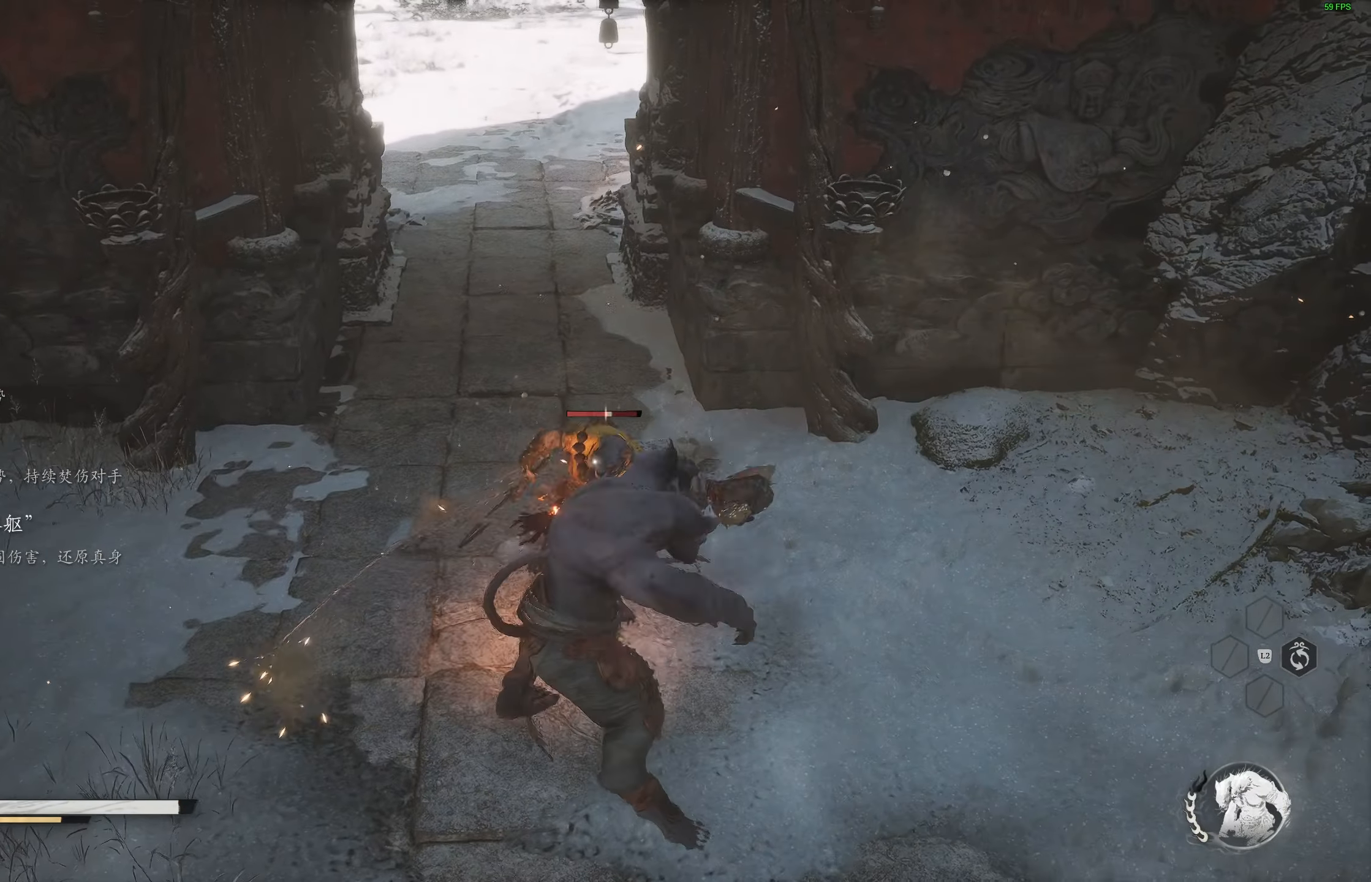
{"buttons": [], "left_stick": "center", "right_stick": "center", "events": [[33, "left_stick", "center"], [100, "R1", "down"], [200, "R1", "up"]]}
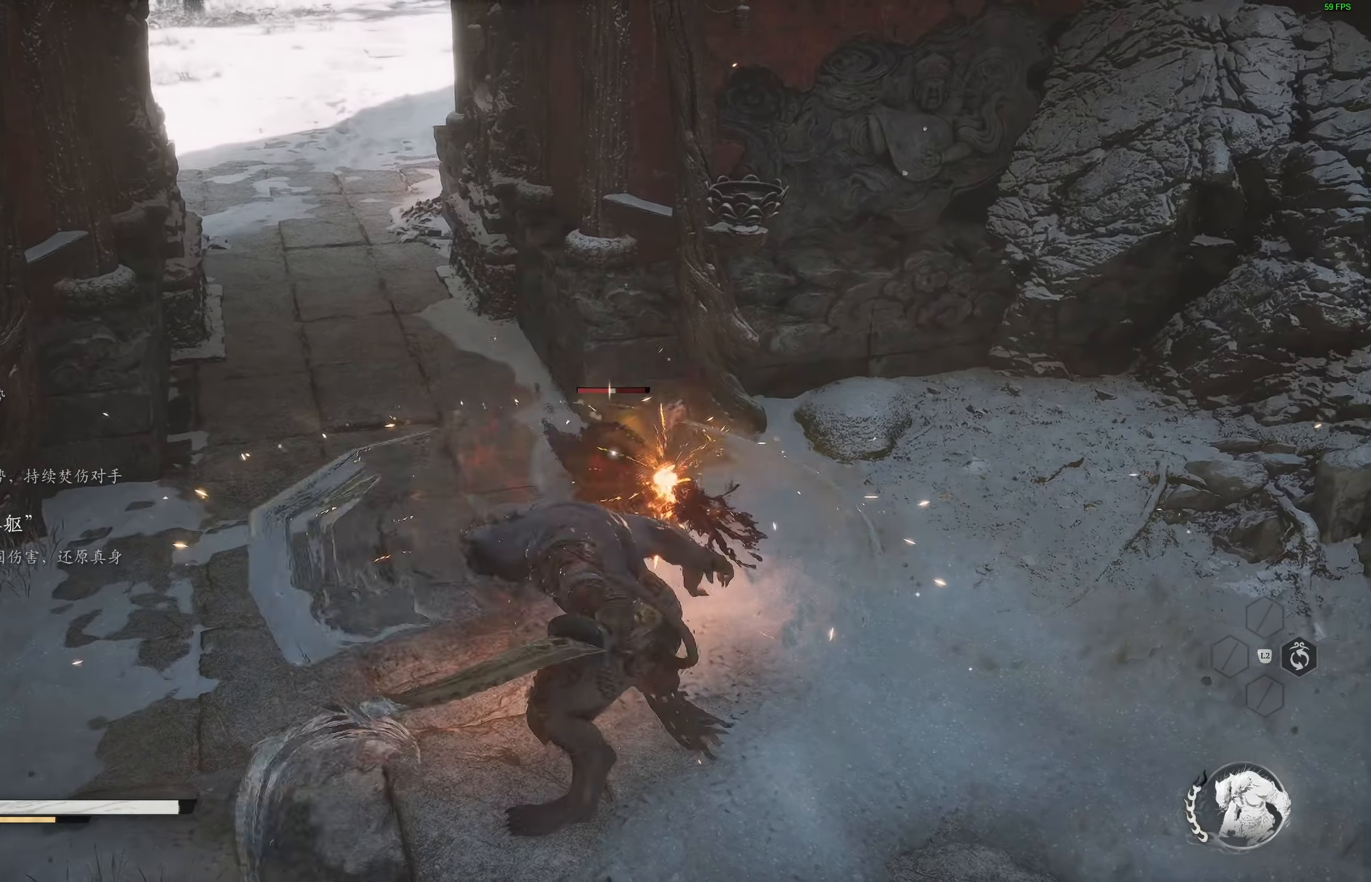
{"buttons": [], "left_stick": "center", "right_stick": "center", "events": [[67, "R1", "down"], [167, "R1", "up"]]}
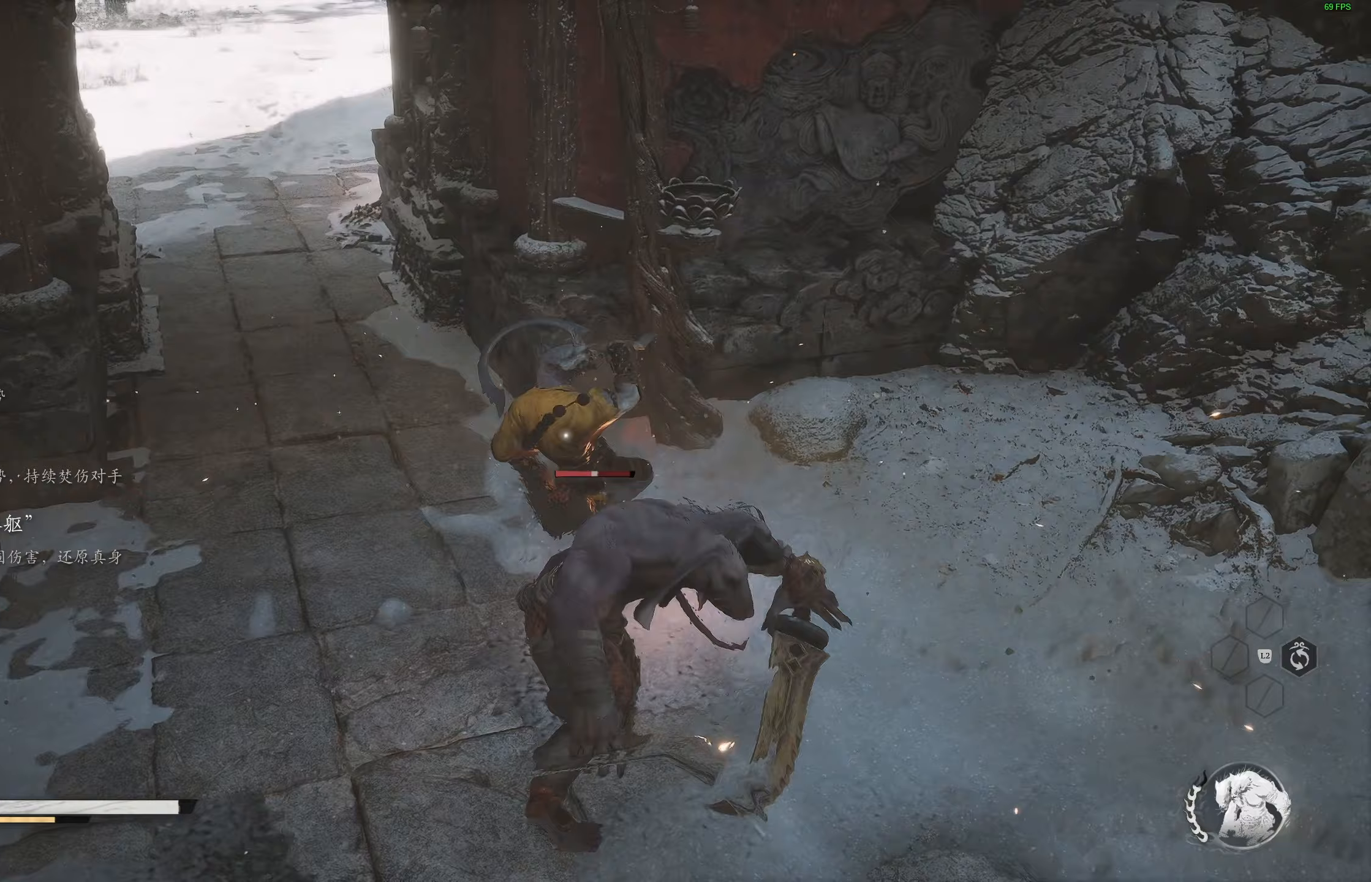
{"buttons": [], "left_stick": "center", "right_stick": "center", "events": [[217, "R1", "down"], [300, "R1", "up"]]}
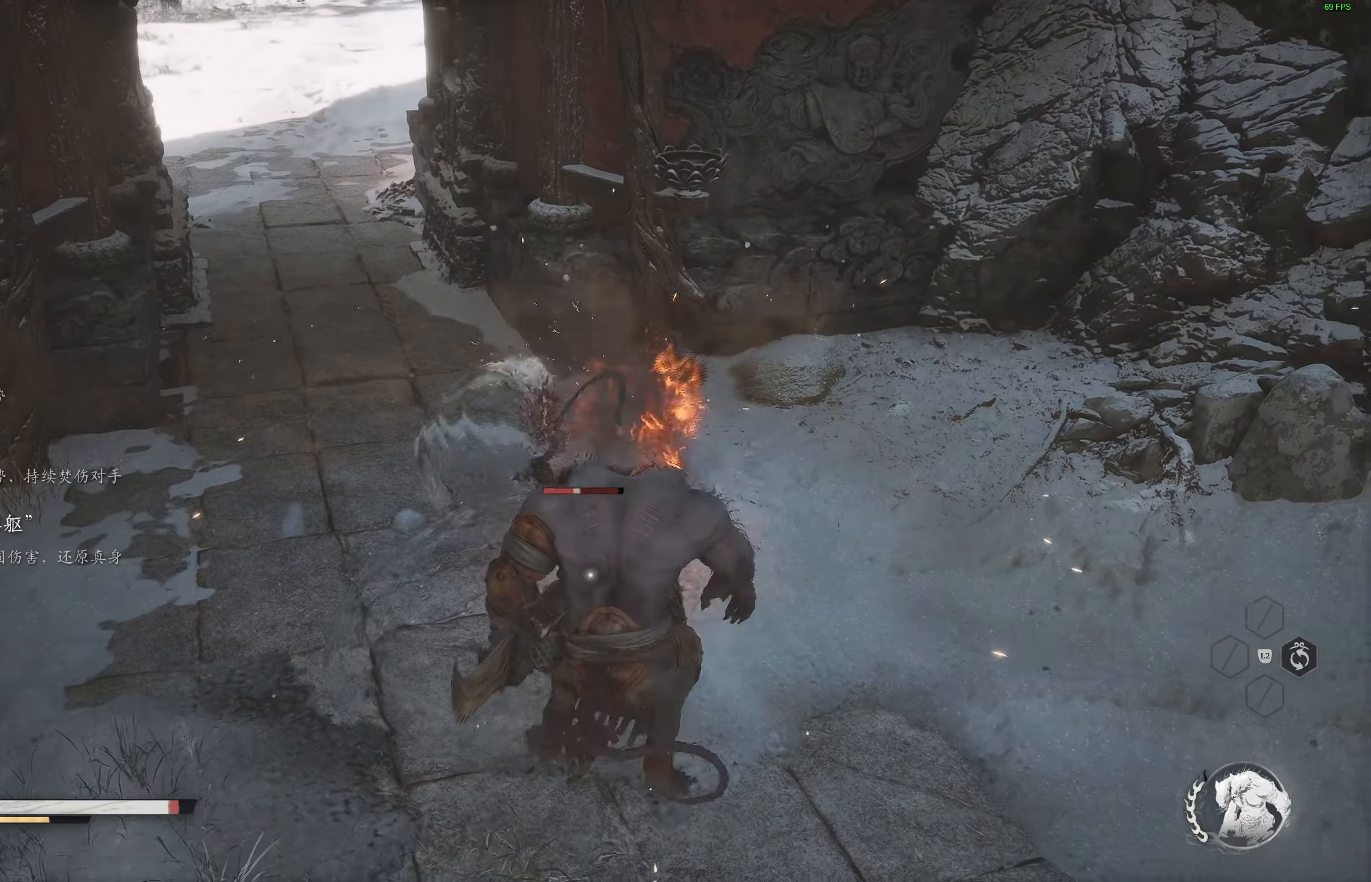
{"buttons": ["CIRCLE"], "left_stick": "up-left", "right_stick": "center", "events": [[233, "left_stick", "left"], [267, "R1", "down"], [333, "R1", "up"], [467, "CIRCLE", "down"], [500, "left_stick", "up-left"]]}
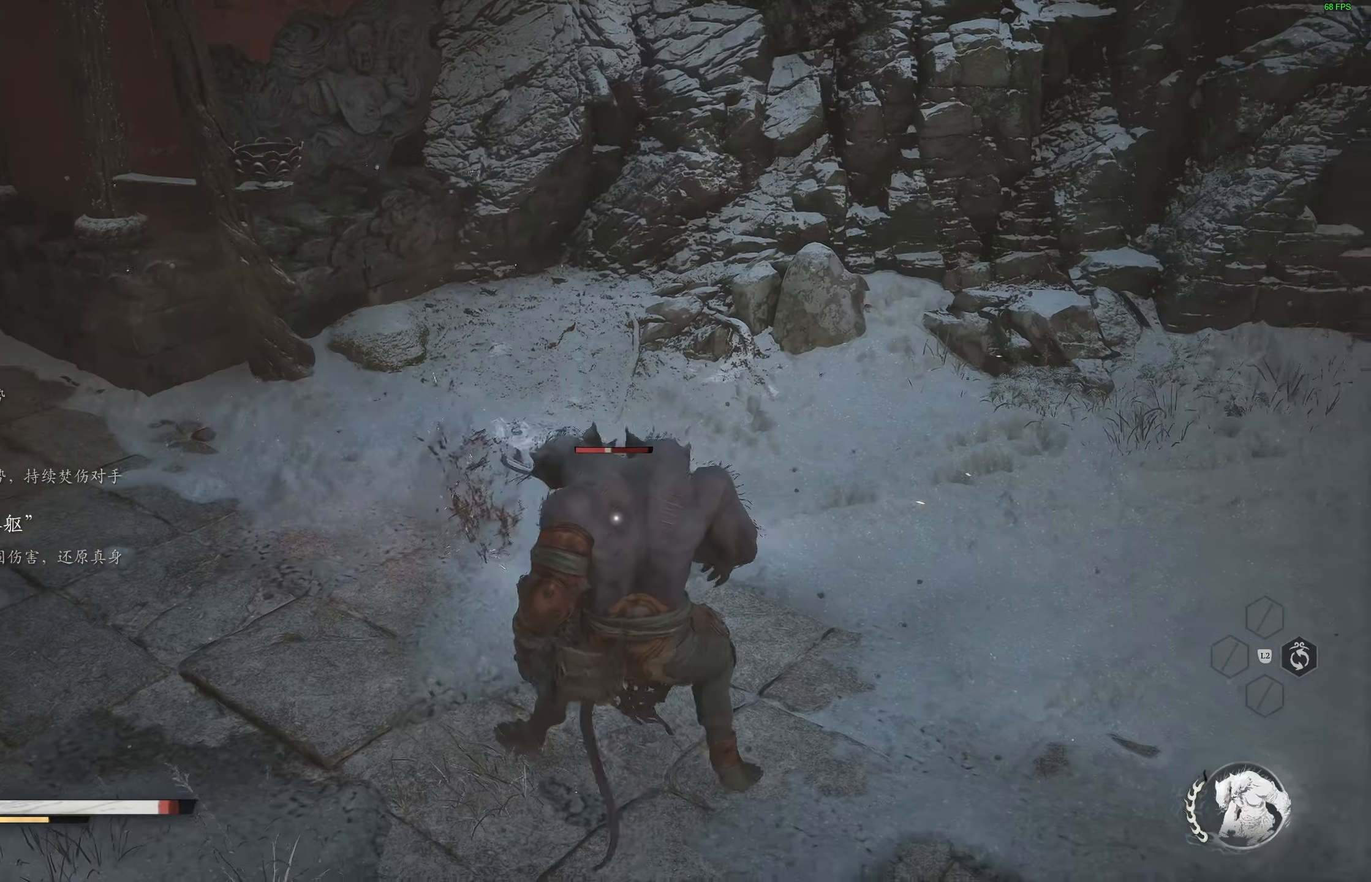
{"buttons": [], "left_stick": "up", "right_stick": "center", "events": [[83, "CIRCLE", "up"], [200, "left_stick", "up"]]}
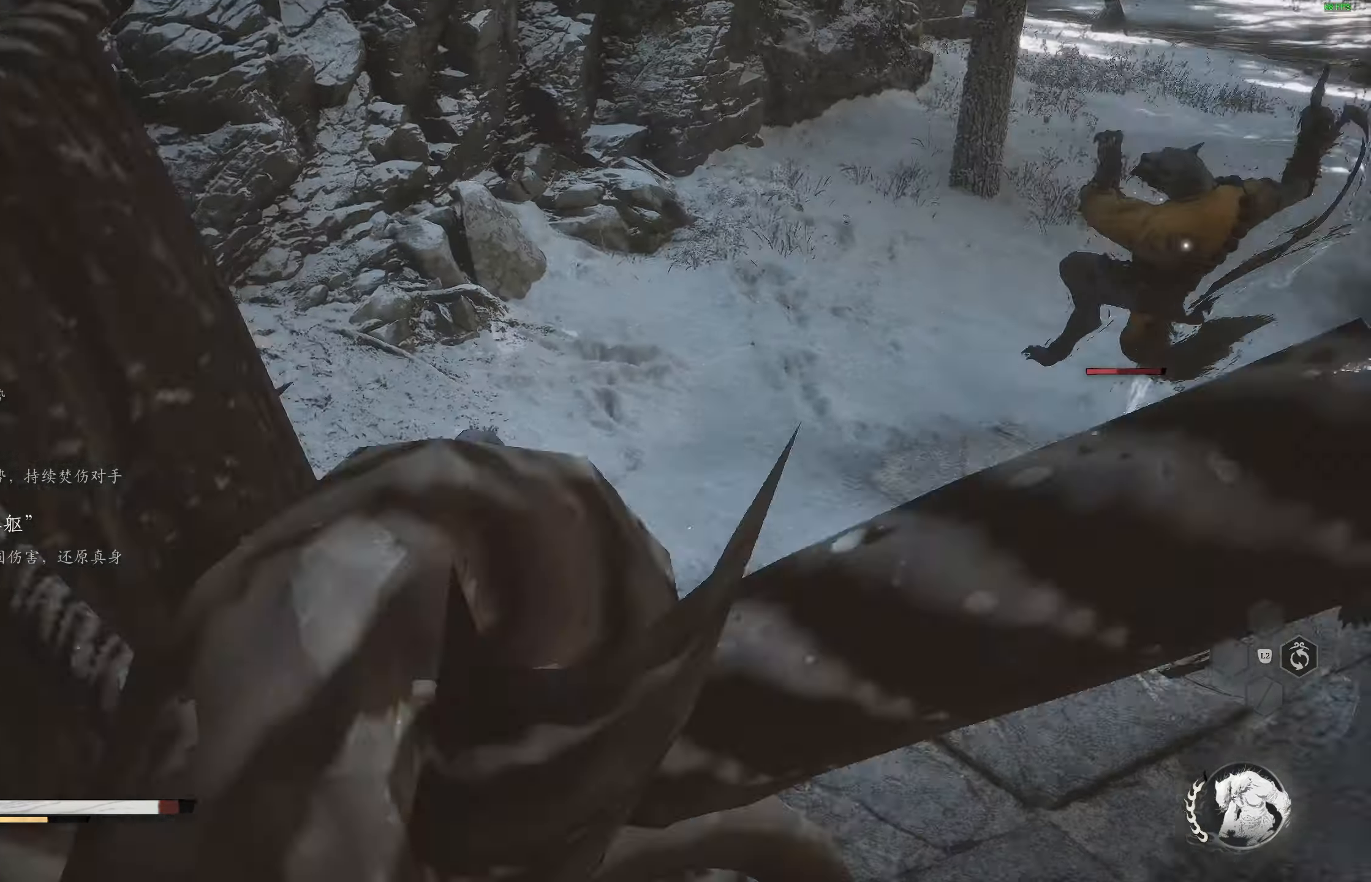
{"buttons": [], "left_stick": "up", "right_stick": "center", "events": [[233, "R1", "down"], [317, "R1", "up"], [383, "R1", "down"], [467, "R1", "up"]]}
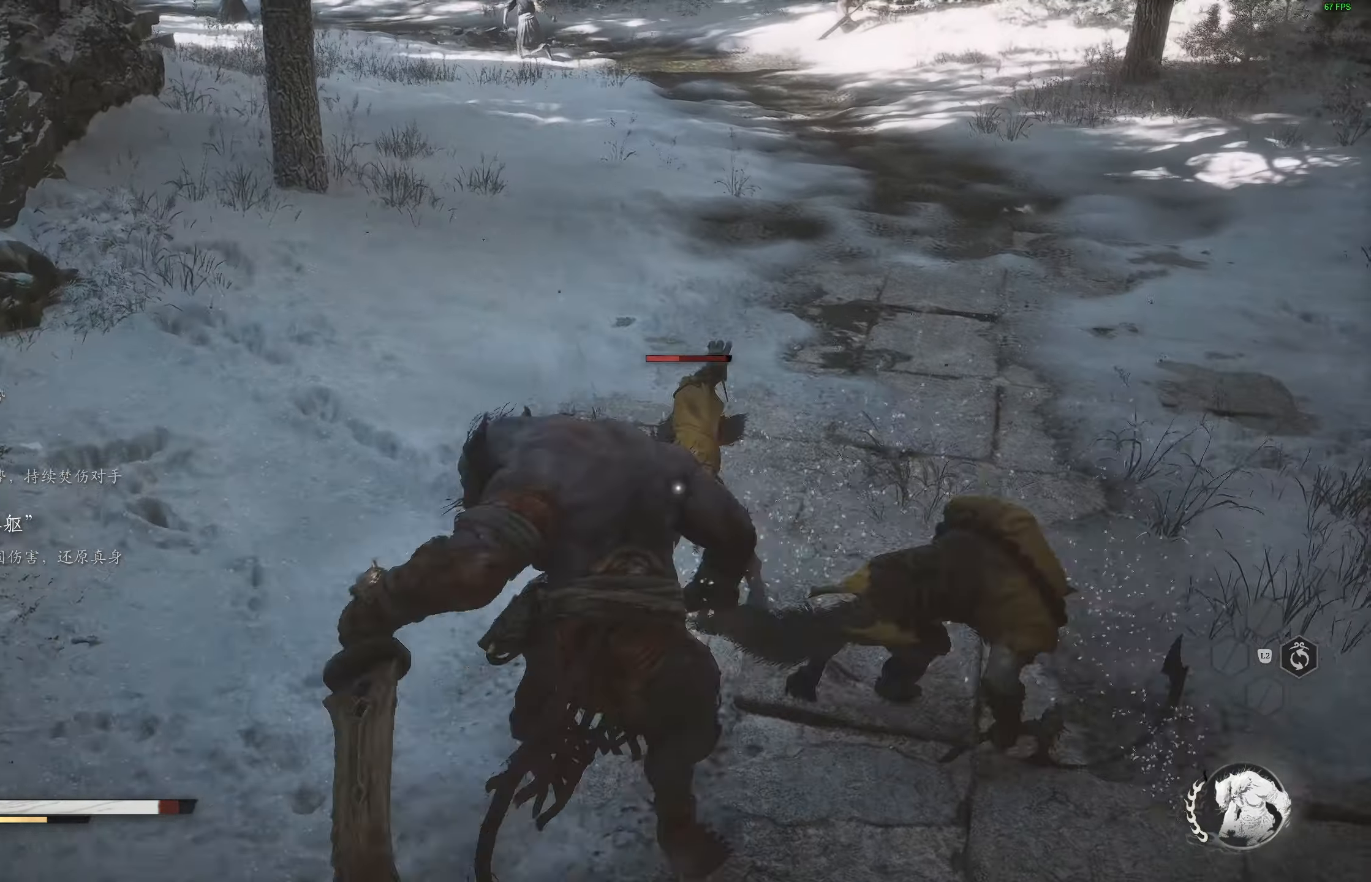
{"buttons": [], "left_stick": "up", "right_stick": "center", "events": [[267, "R1", "down"], [367, "R1", "up"]]}
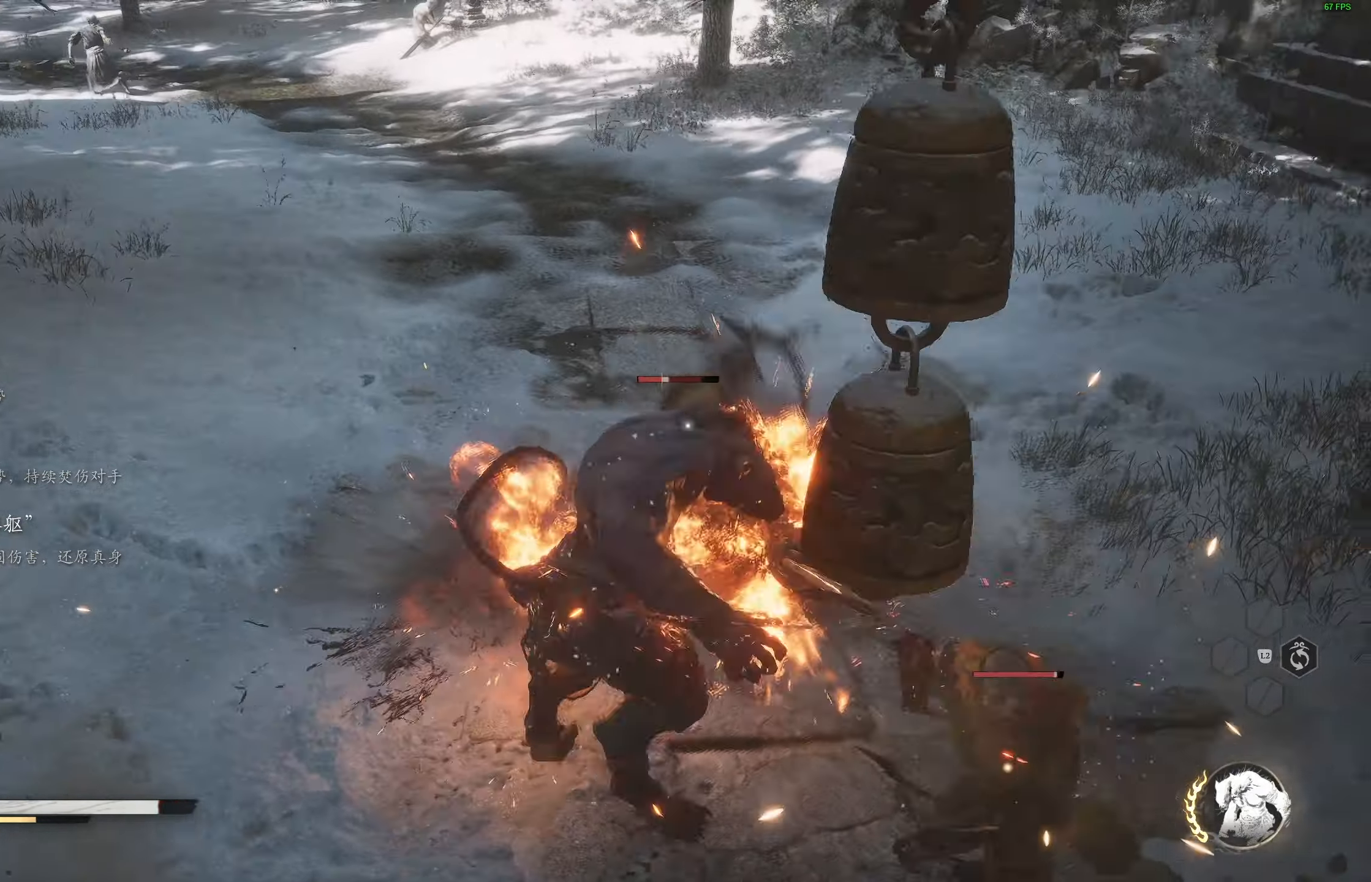
{"buttons": [], "left_stick": "up", "right_stick": "center", "events": [[267, "R1", "down"], [350, "R1", "up"]]}
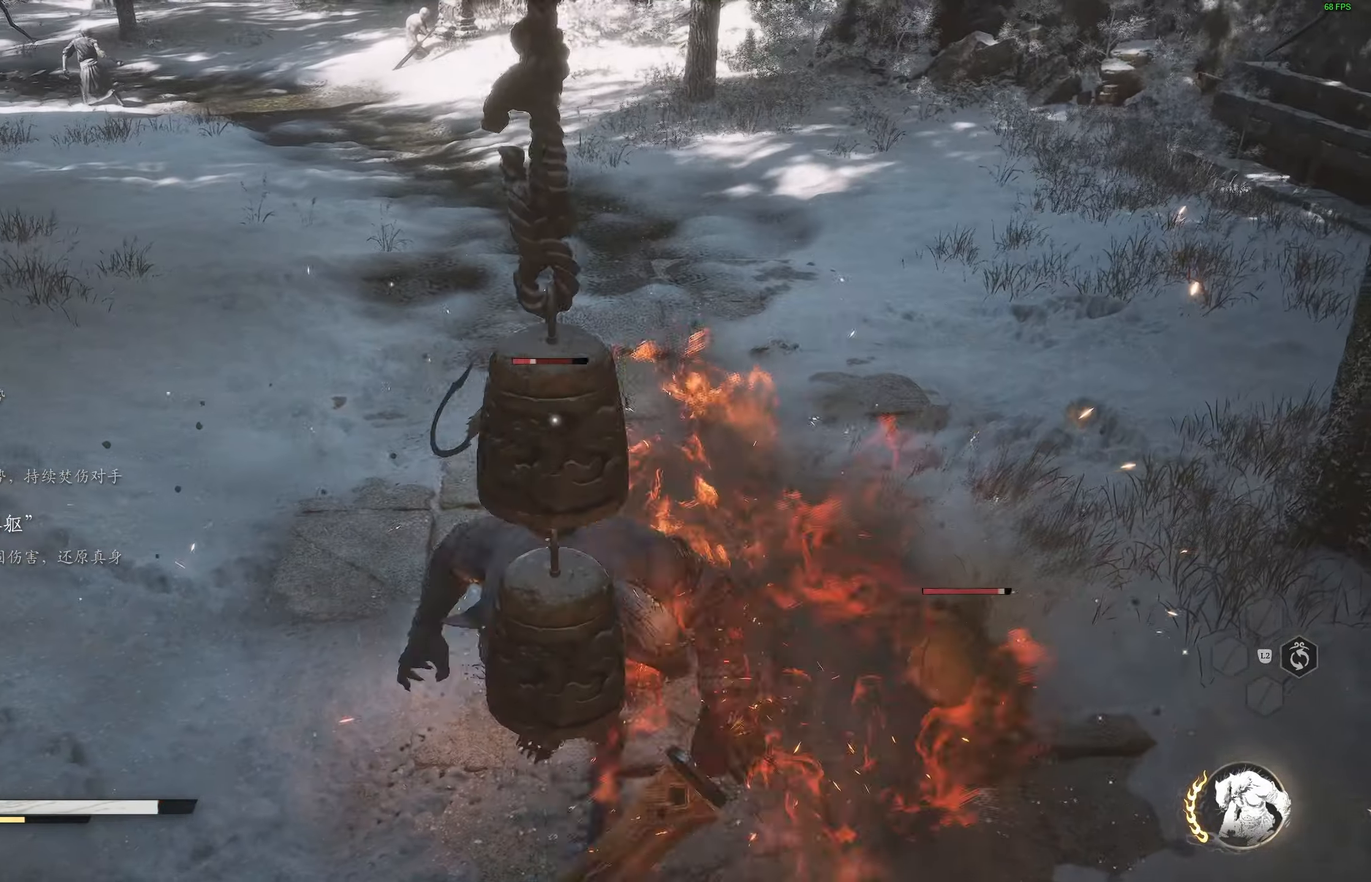
{"buttons": ["R1"], "left_stick": "center", "right_stick": "center", "events": [[267, "R1", "down"], [367, "R1", "up"], [433, "R1", "down"], [467, "left_stick", "center"]]}
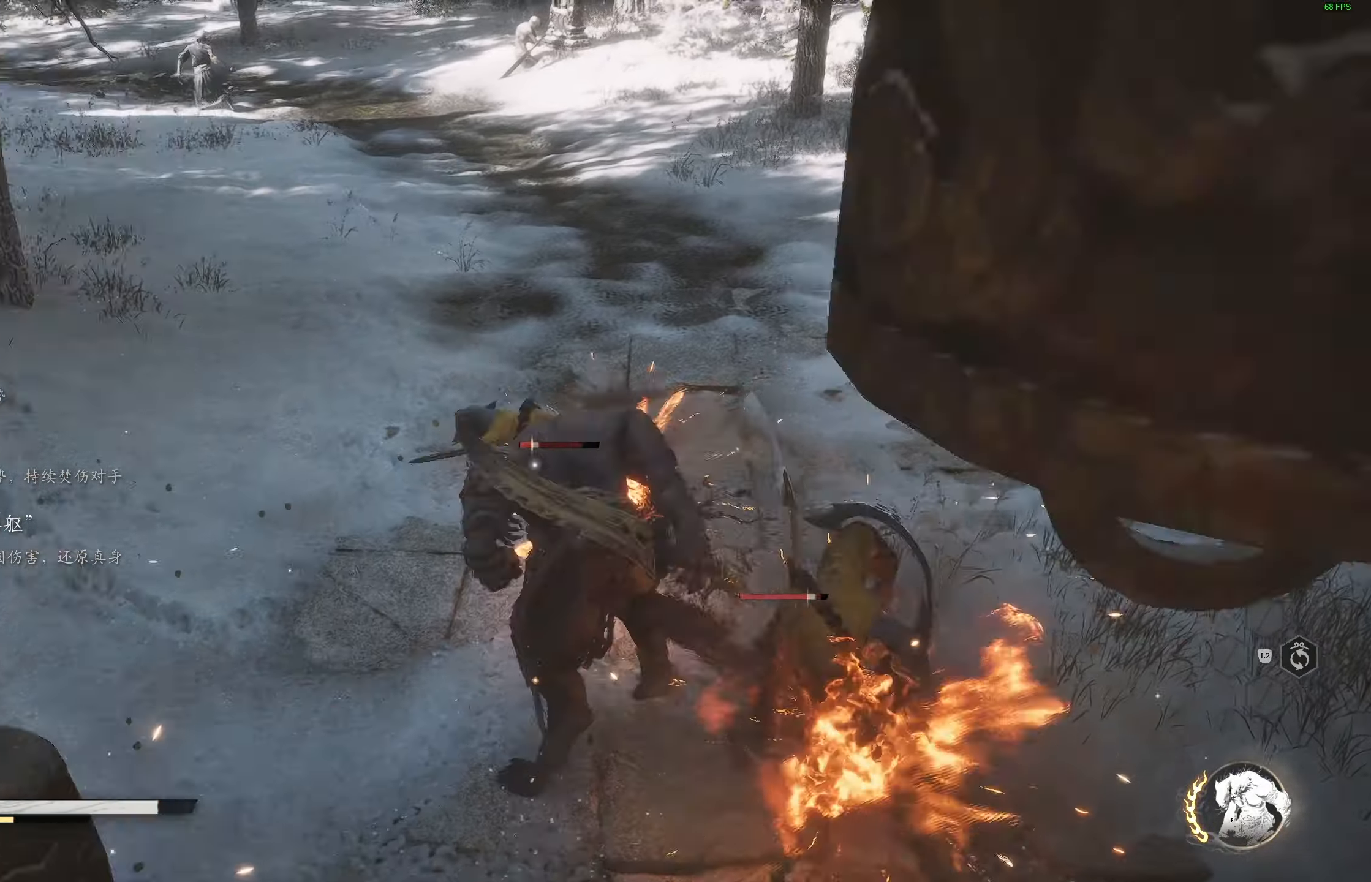
{"buttons": [], "left_stick": "left", "right_stick": "center", "events": [[33, "R1", "up"], [167, "left_stick", "left"], [367, "CIRCLE", "down"], [483, "CIRCLE", "up"]]}
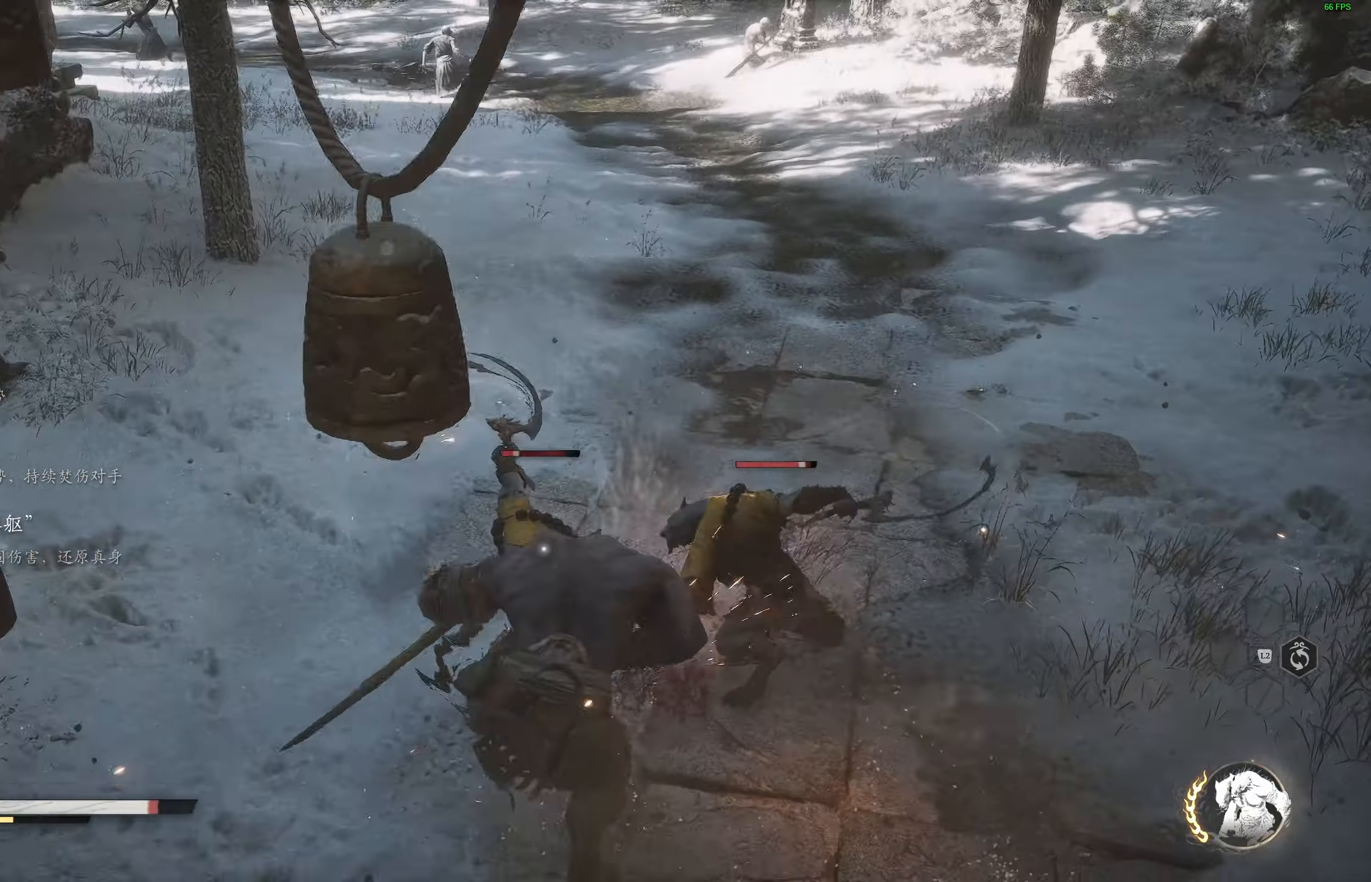
{"buttons": [], "left_stick": "up", "right_stick": "center", "events": [[17, "CIRCLE", "down"], [133, "CIRCLE", "up"], [217, "left_stick", "up"], [367, "R1", "down"], [467, "R1", "up"]]}
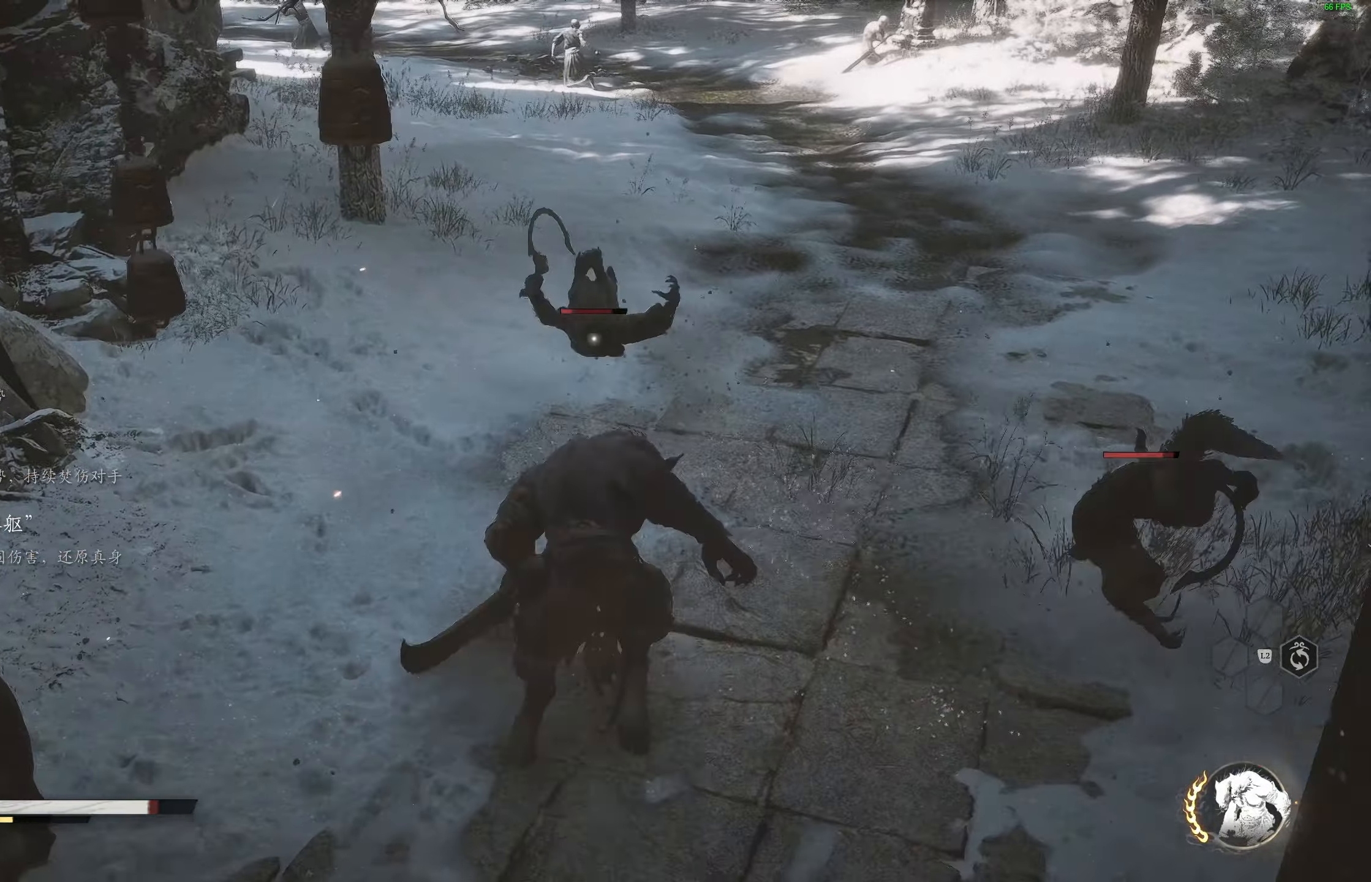
{"buttons": ["R1"], "left_stick": "up", "right_stick": "center", "events": [[283, "R1", "down"], [383, "R1", "up"], [450, "R1", "down"]]}
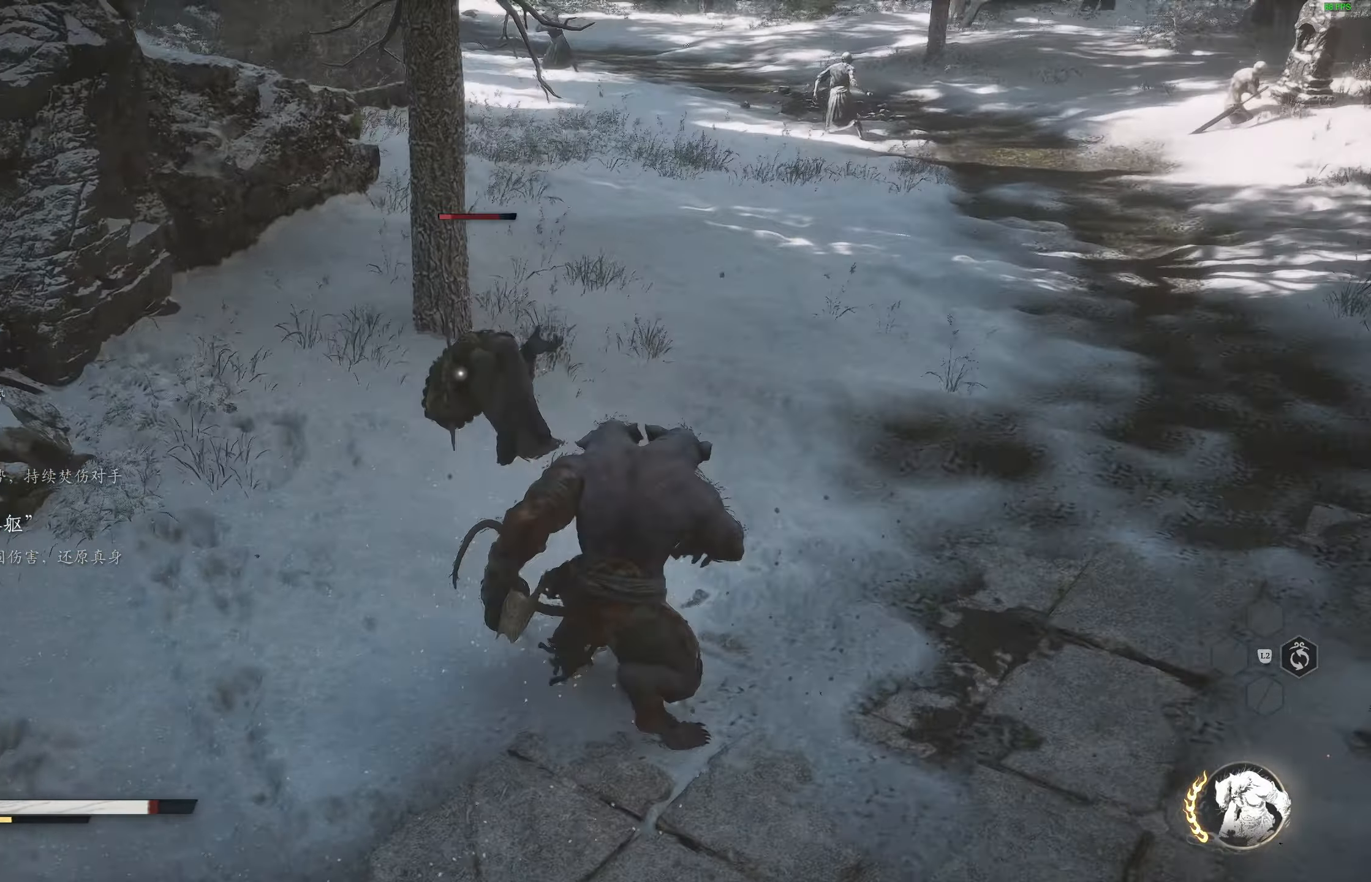
{"buttons": ["R1"], "left_stick": "up", "right_stick": "center", "events": [[33, "R1", "up"], [233, "R1", "down"], [350, "R1", "up"], [500, "R1", "down"]]}
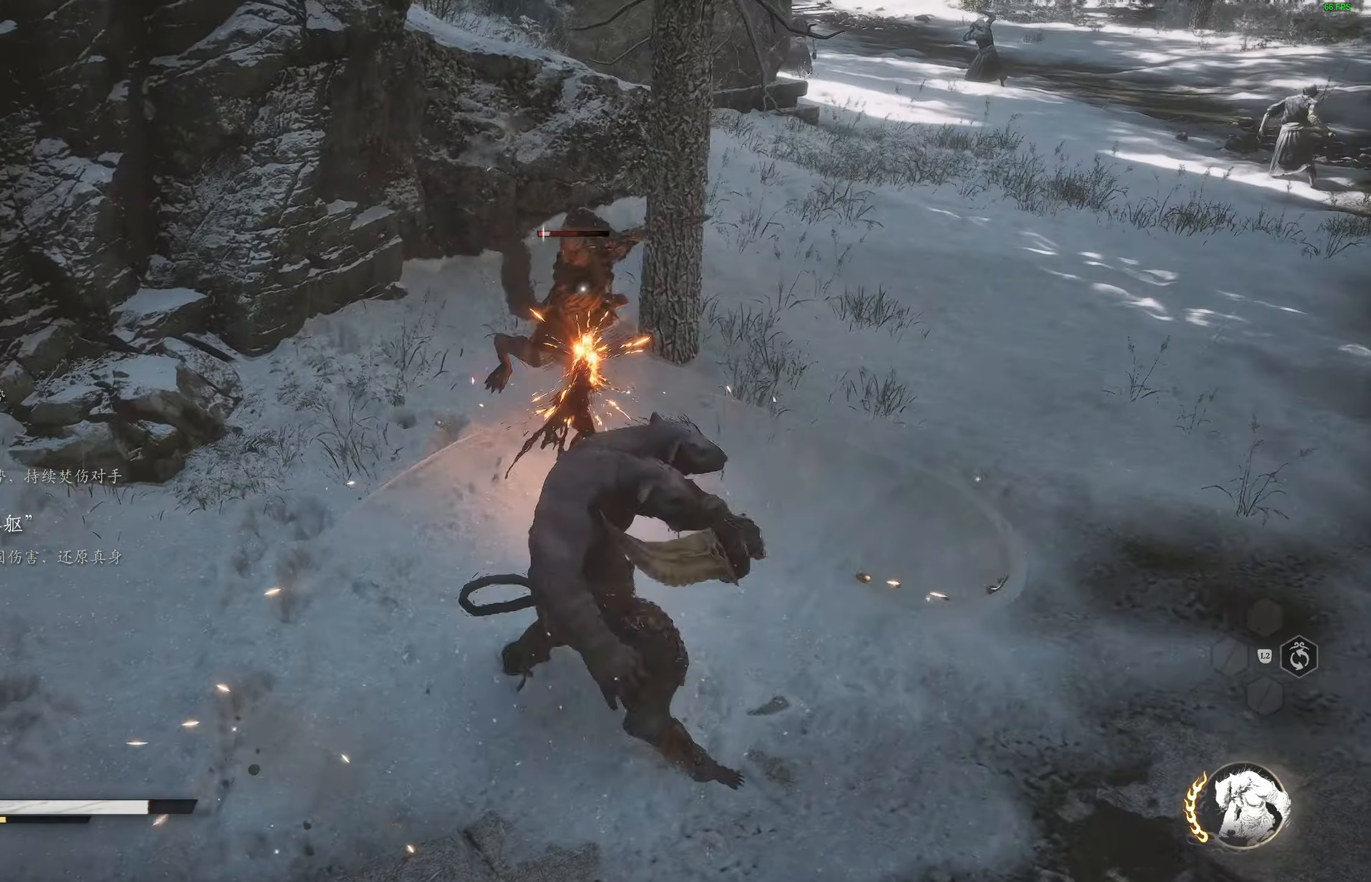
{"buttons": ["R1"], "left_stick": "center", "right_stick": "center", "events": [[100, "R1", "up"], [100, "left_stick", "center"], [233, "R1", "down"], [350, "R1", "up"], [450, "R1", "down"]]}
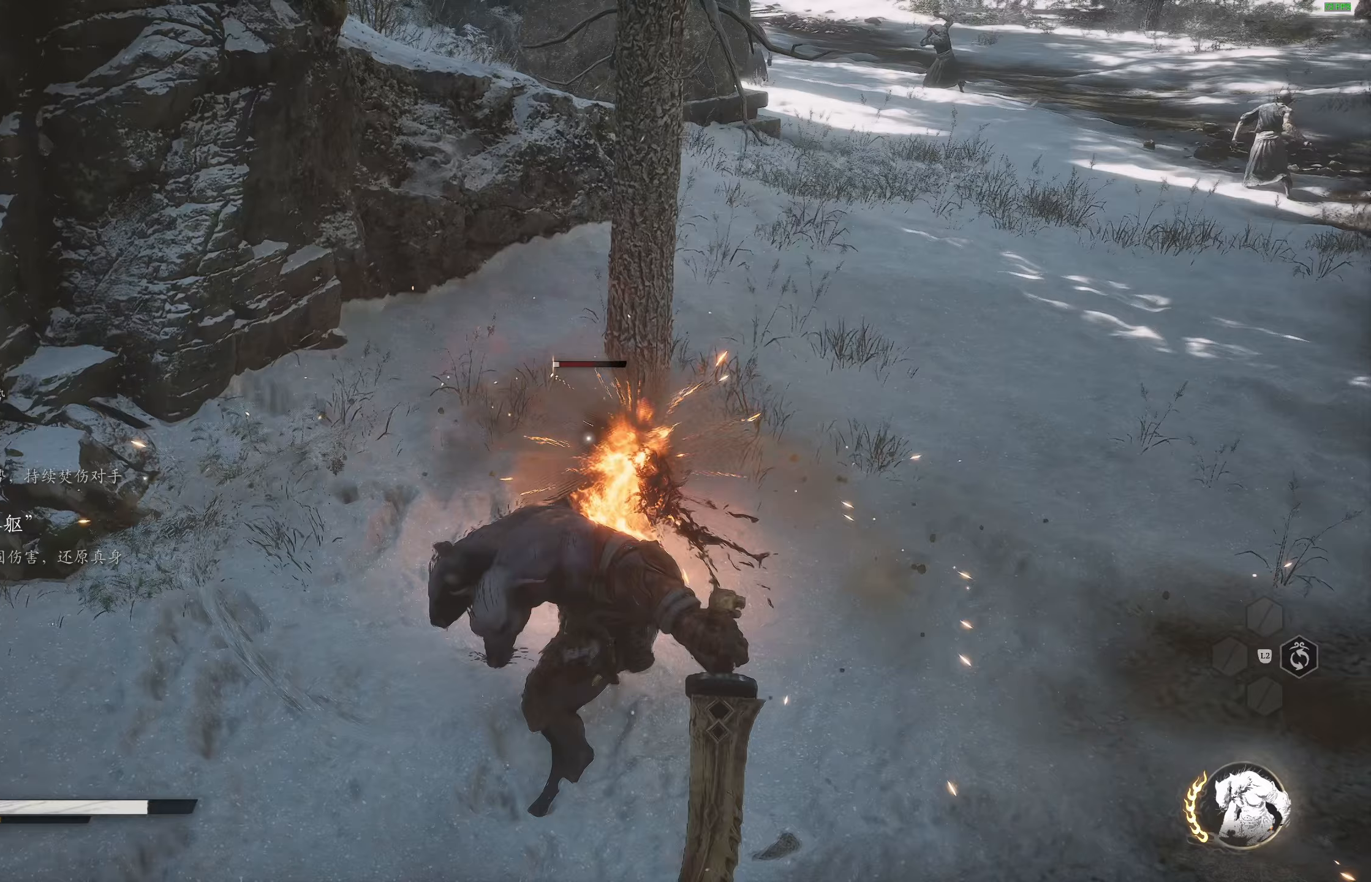
{"buttons": [], "left_stick": "right", "right_stick": "left", "events": [[33, "R1", "up"], [117, "R1", "down"], [200, "R1", "up"], [367, "left_stick", "right"], [500, "right_stick", "left"]]}
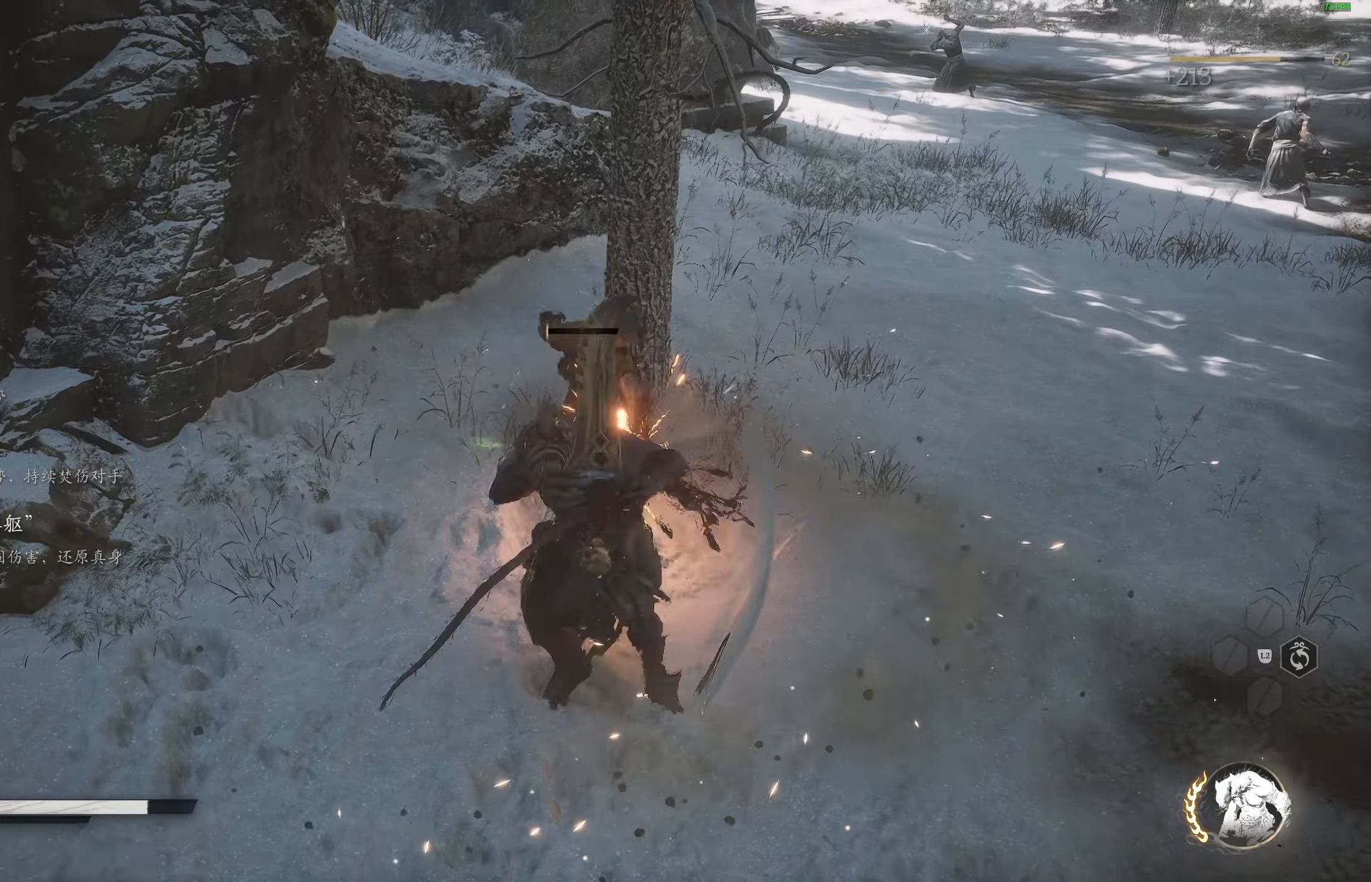
{"buttons": [], "left_stick": "down-left", "right_stick": "center", "events": [[167, "left_stick", "down-right"], [300, "R1", "down"], [317, "right_stick", "center"], [400, "left_stick", "down-left"], [417, "R1", "up"]]}
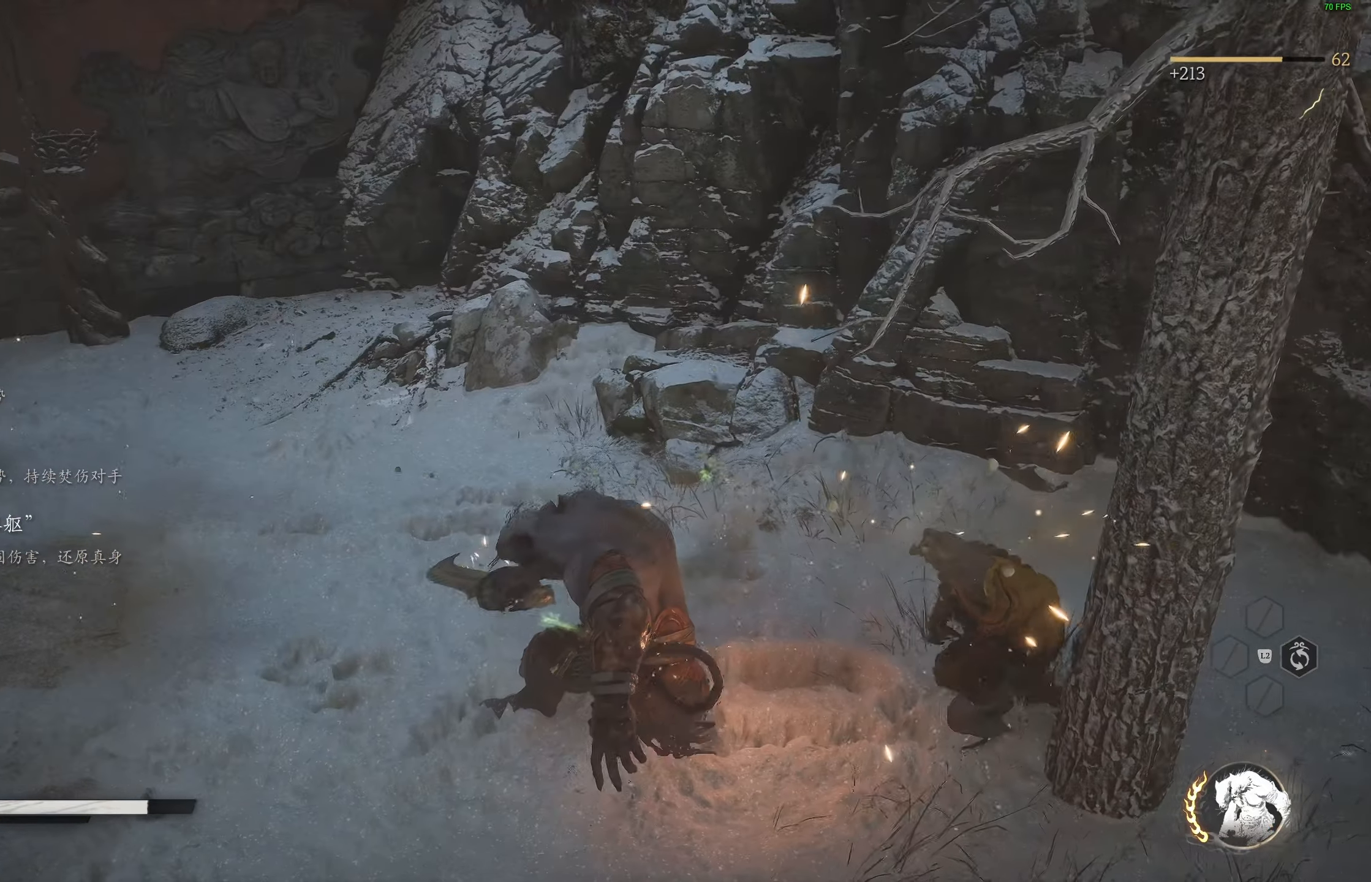
{"buttons": [], "left_stick": "left", "right_stick": "center", "events": [[83, "right_stick", "left"], [117, "left_stick", "left"], [150, "R3", "down"], [267, "R3", "up"], [383, "right_stick", "center"]]}
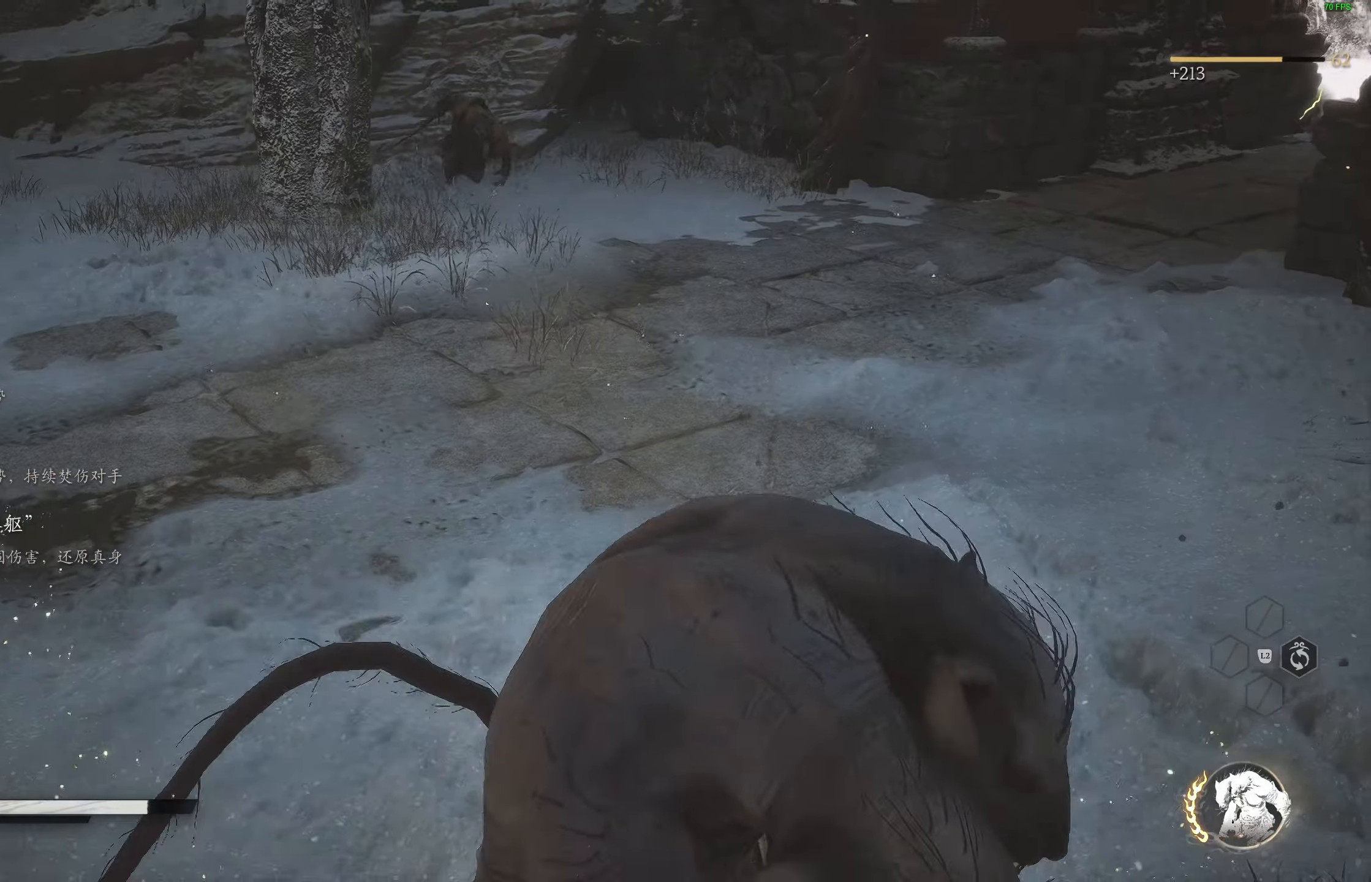
{"buttons": [], "left_stick": "up", "right_stick": "center", "events": [[33, "left_stick", "up-left"], [50, "R3", "down"], [167, "R3", "up"], [167, "right_stick", "up"], [217, "right_stick", "center"], [250, "left_stick", "up"]]}
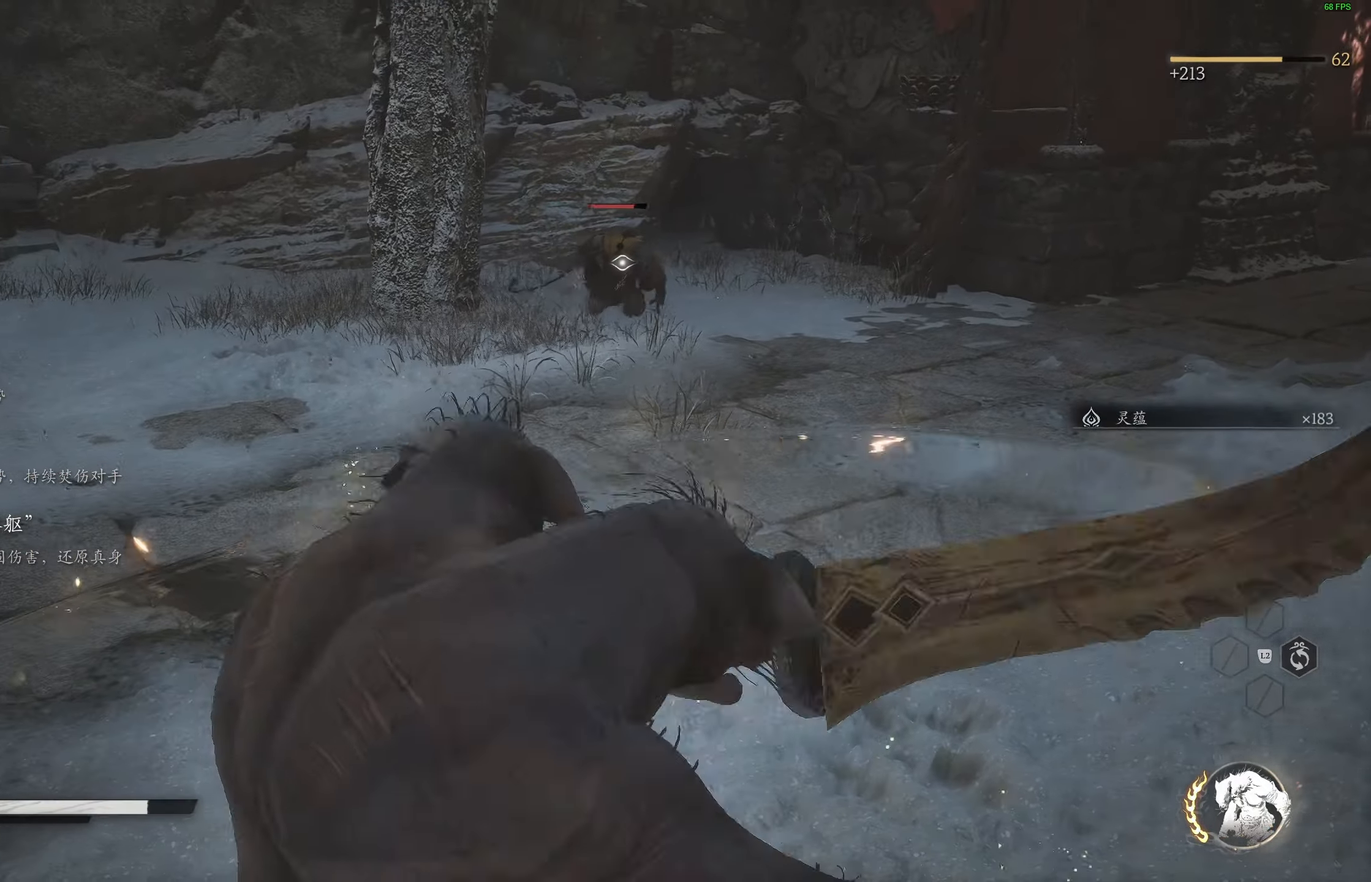
{"buttons": ["R2"], "left_stick": "up", "right_stick": "center", "events": [[250, "R2", "down"]]}